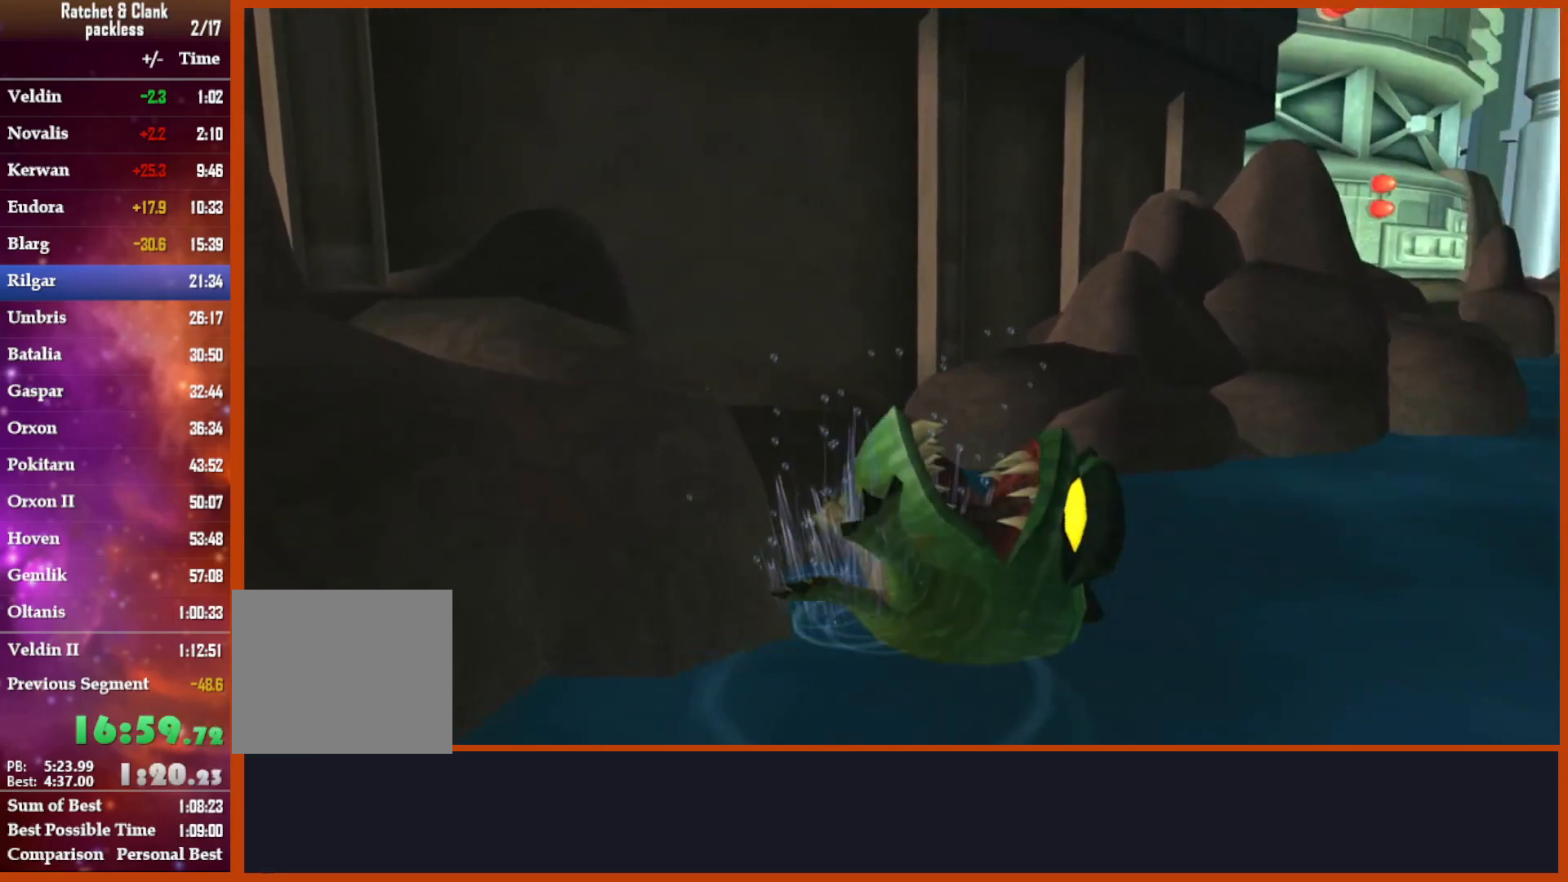
Gameplay with a controller (PlayStation layout); each line is a JSON object with the inputs held at the frame after it (dt_ms = milliseconds from this image to that frame). "events" lists button and stick changes between this image and that frame as [ms after this image, input, new state], when the widget could be followed in between.
{"dt_ms": 500, "buttons": [], "left_stick": "center", "right_stick": "center", "events": [[433, "left_stick", "center"]]}
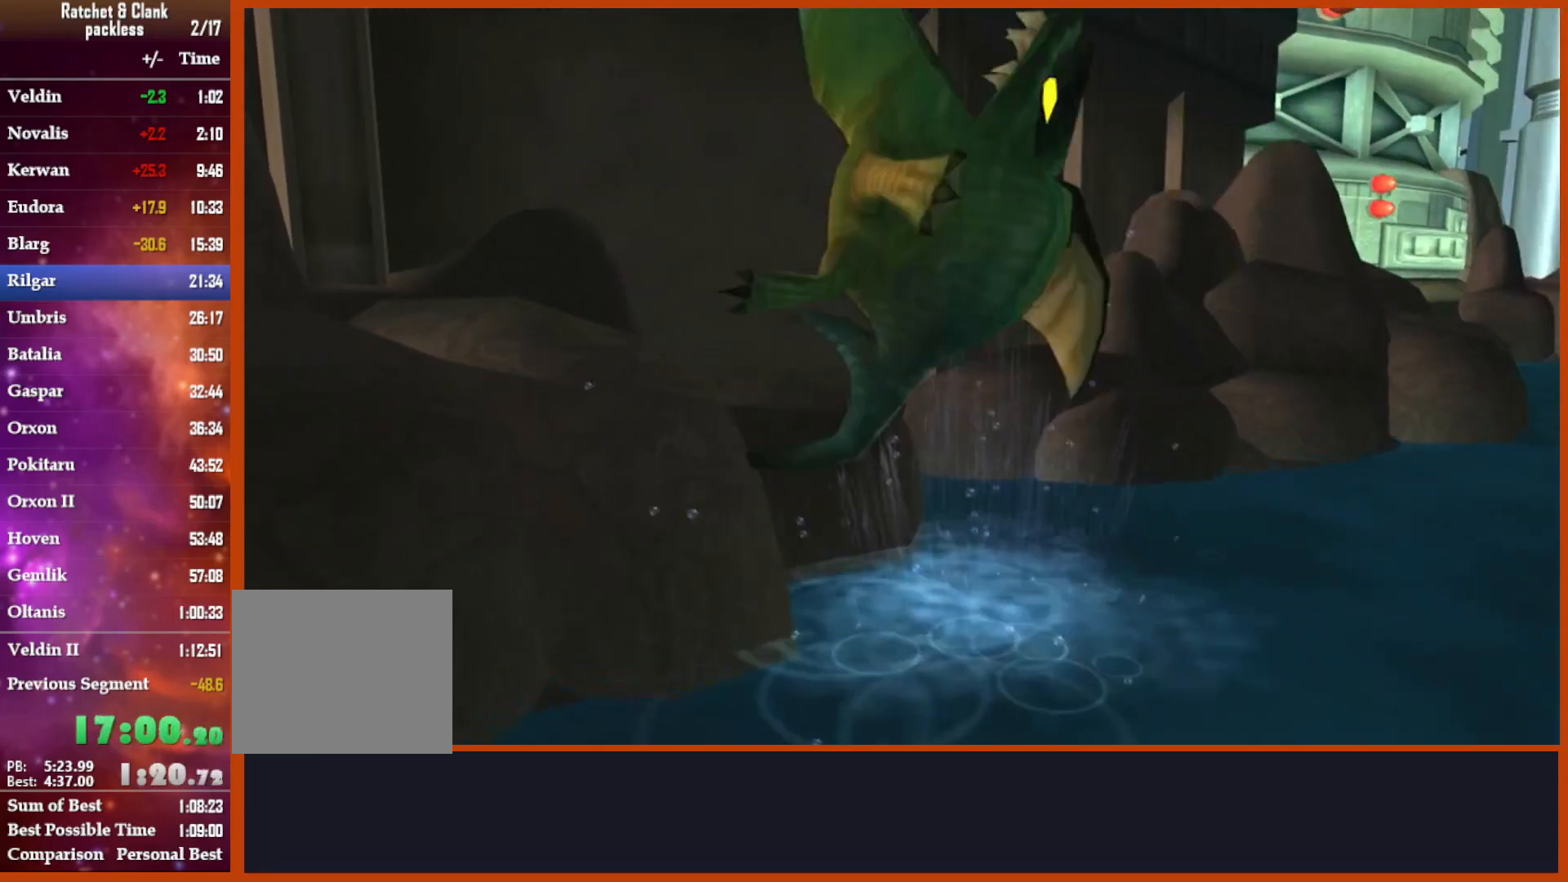
{"dt_ms": 500, "buttons": [], "left_stick": "up", "right_stick": "center", "events": [[267, "left_stick", "up"]]}
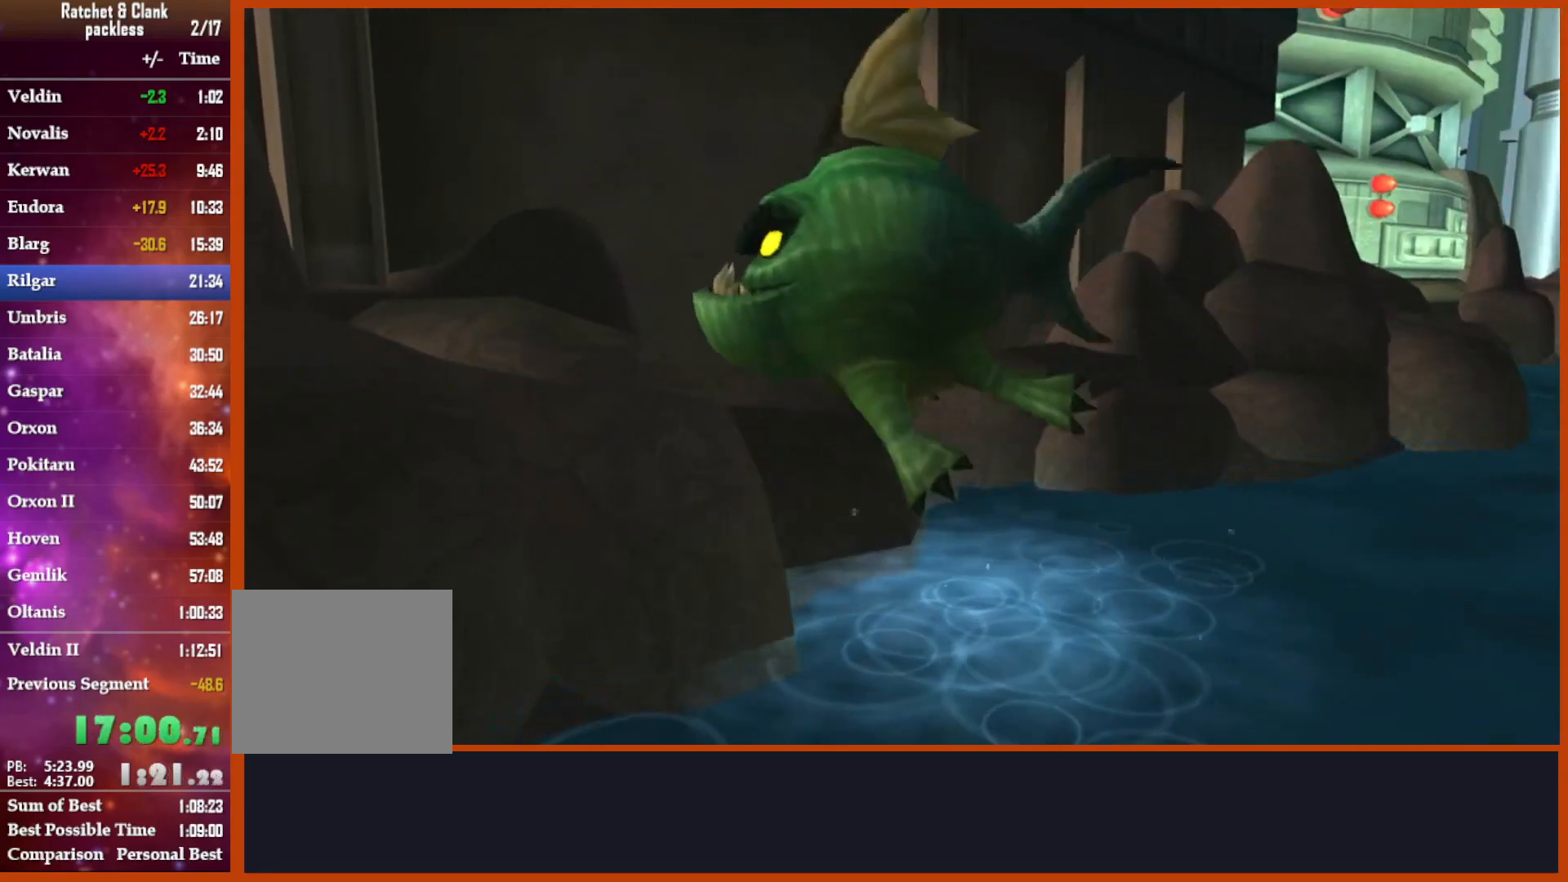
{"dt_ms": 500, "buttons": [], "left_stick": "up-left", "right_stick": "center", "events": [[250, "left_stick", "up-left"]]}
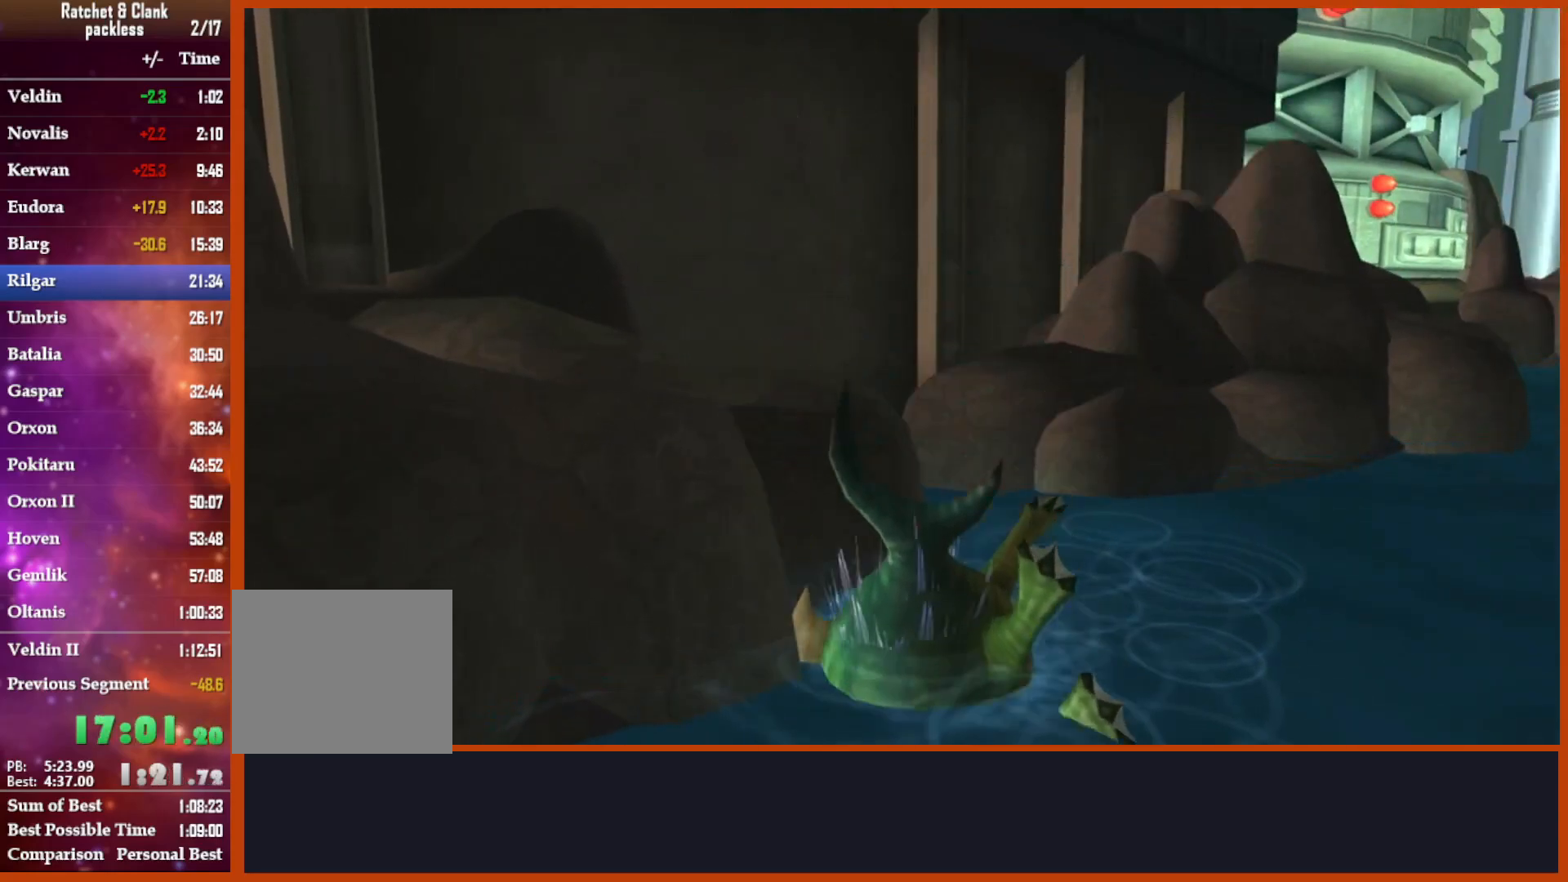
{"dt_ms": 500, "buttons": [], "left_stick": "up-left", "right_stick": "center", "events": []}
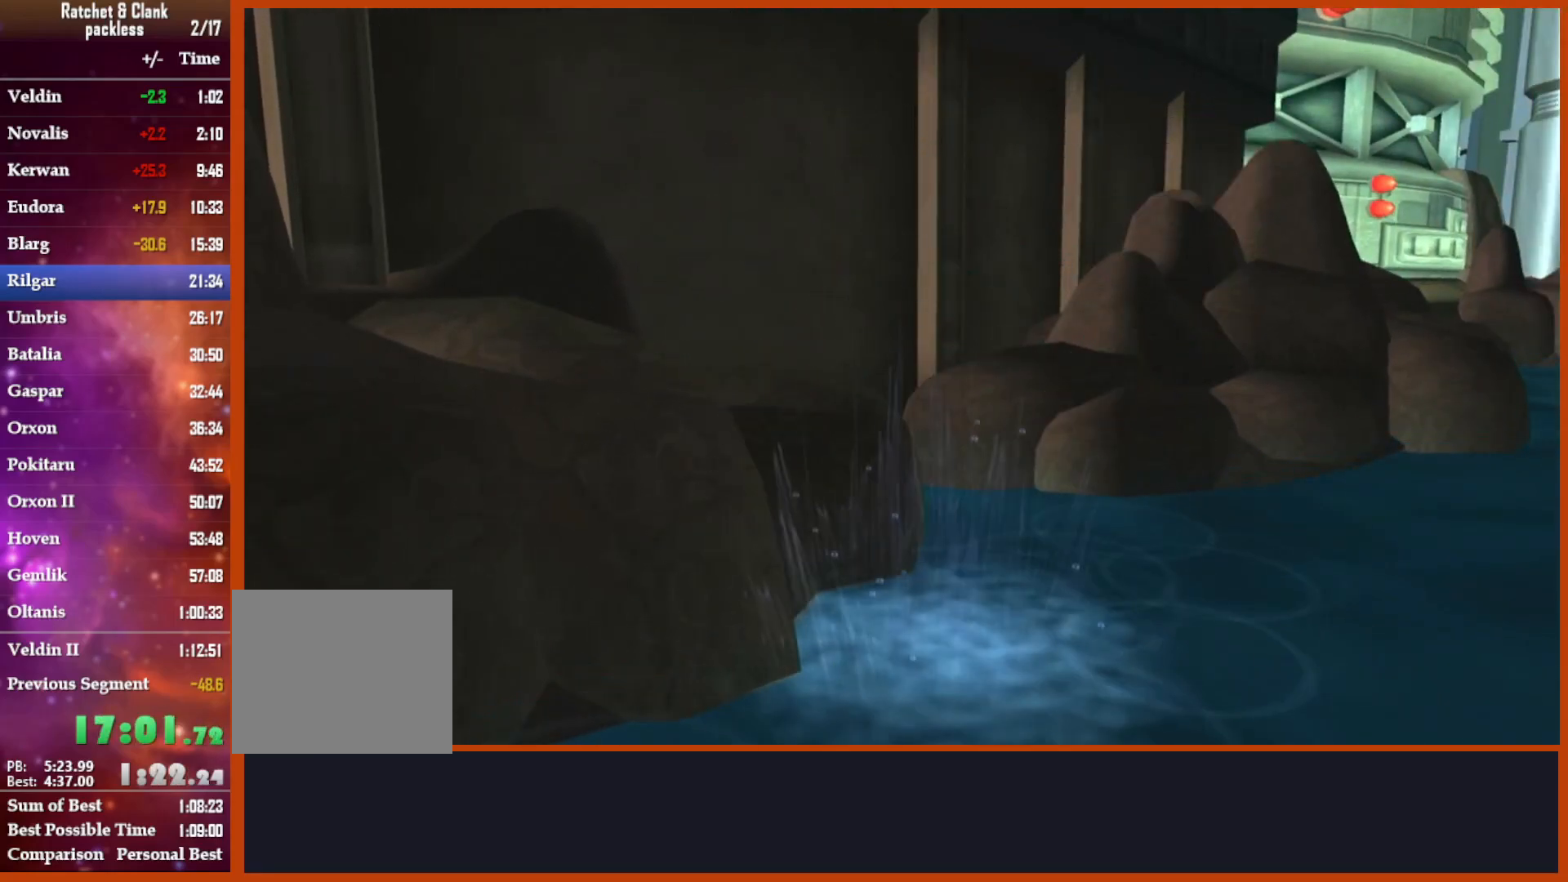
{"dt_ms": 500, "buttons": [], "left_stick": "up-left", "right_stick": "center", "events": []}
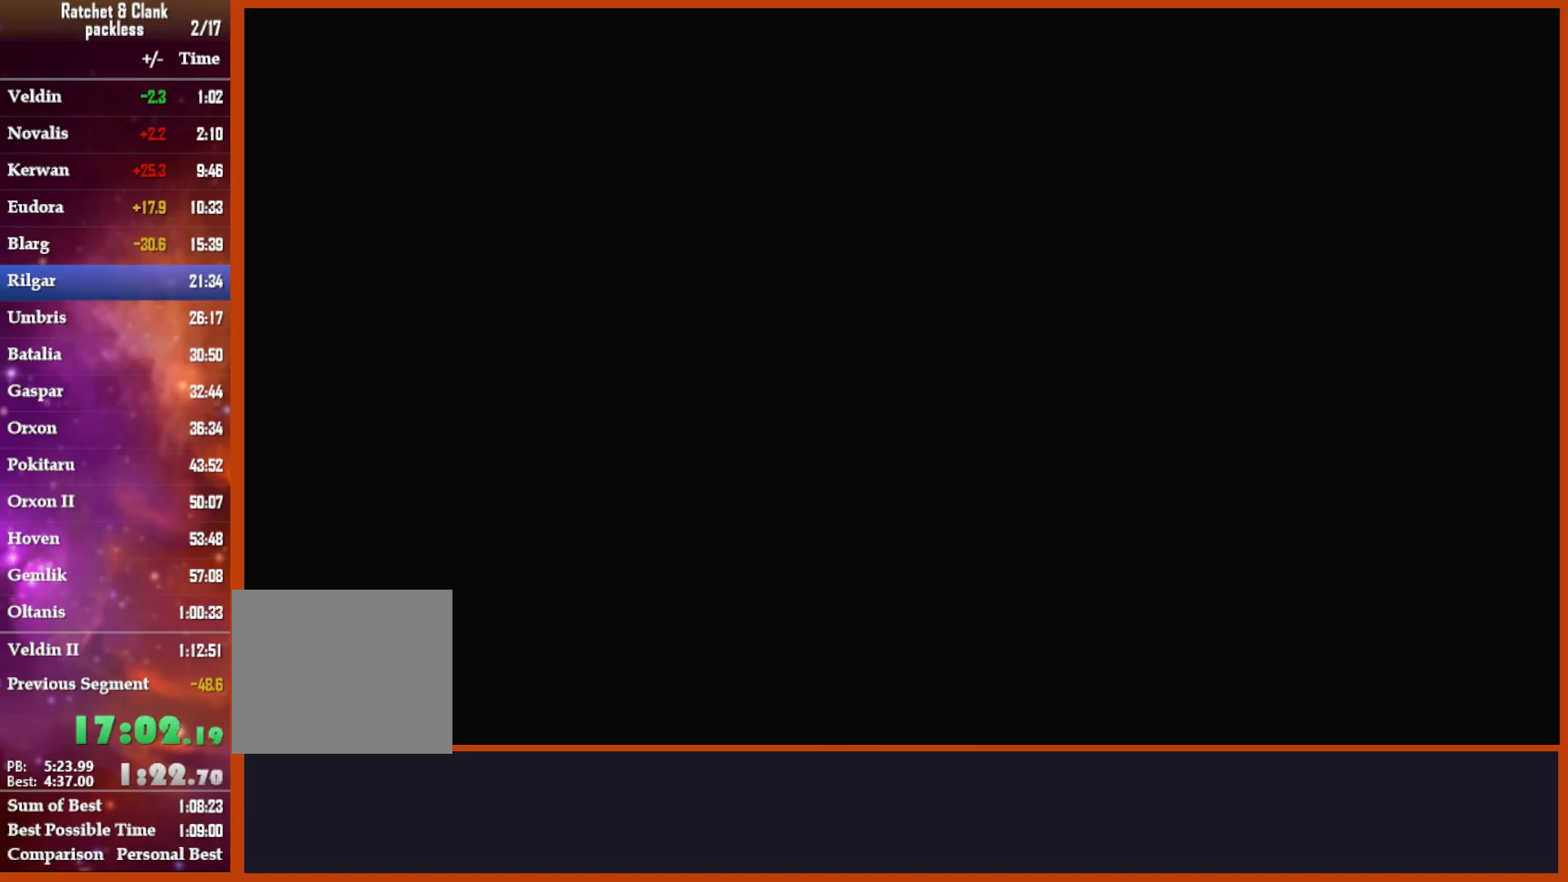
{"dt_ms": 500, "buttons": [], "left_stick": "up-left", "right_stick": "down-left", "events": [[233, "CROSS", "down"], [350, "CROSS", "up"], [483, "right_stick", "down-left"]]}
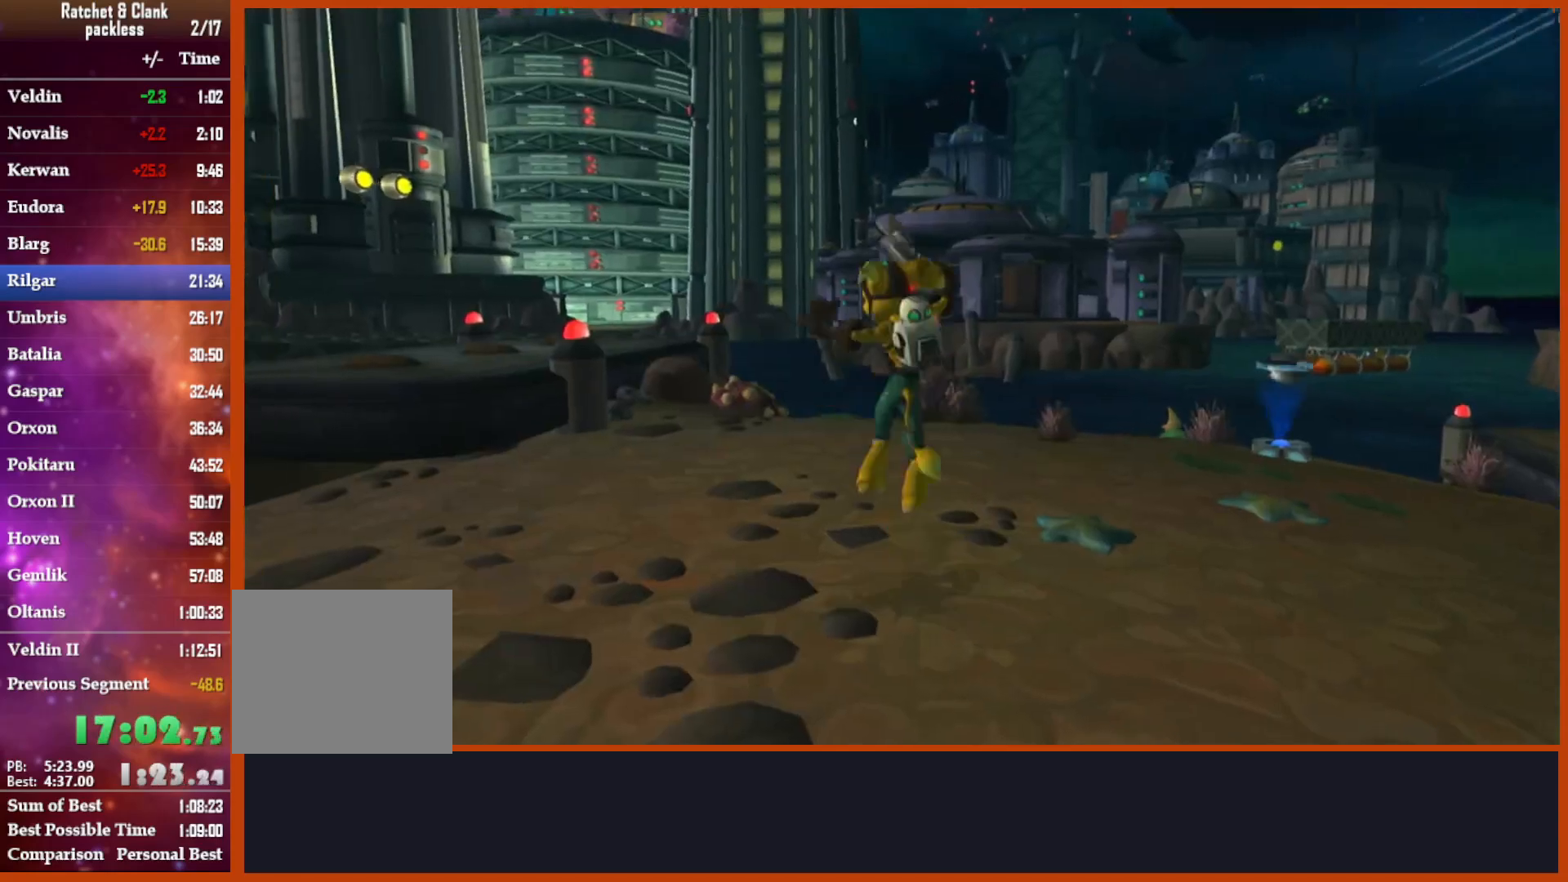
{"dt_ms": 500, "buttons": ["CROSS", "R1"], "left_stick": "up", "right_stick": "center", "events": [[267, "left_stick", "up"], [267, "right_stick", "center"], [467, "CROSS", "down"], [483, "R1", "down"]]}
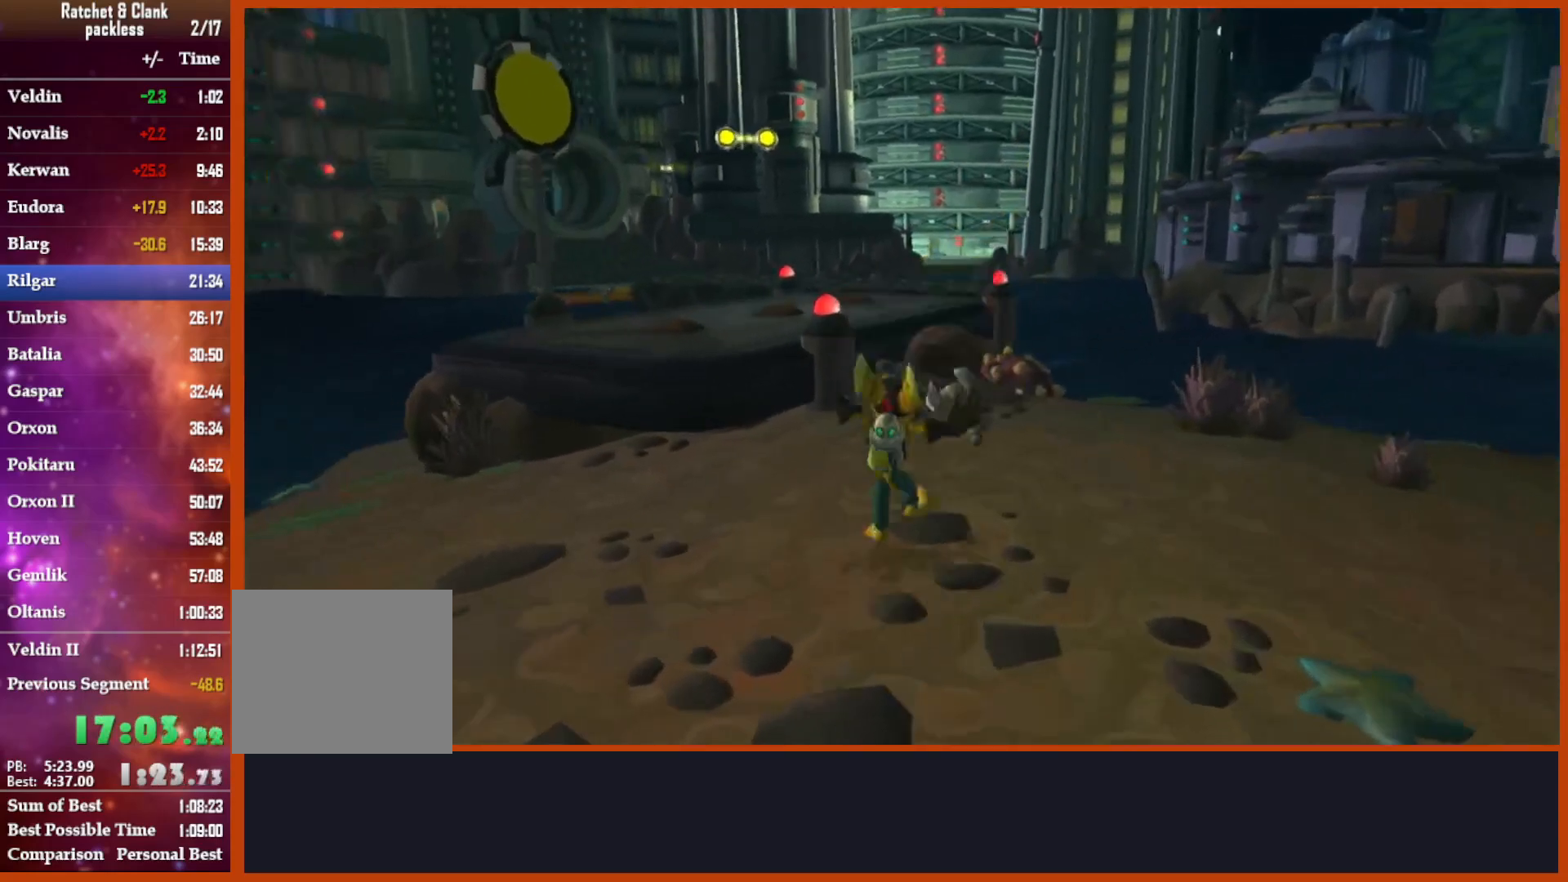
{"dt_ms": 500, "buttons": [], "left_stick": "up-right", "right_stick": "down", "events": [[17, "left_stick", "up-left"], [183, "left_stick", "up"], [217, "CROSS", "up"], [233, "R1", "up"], [383, "right_stick", "down-left"], [433, "right_stick", "down"], [450, "left_stick", "up-right"]]}
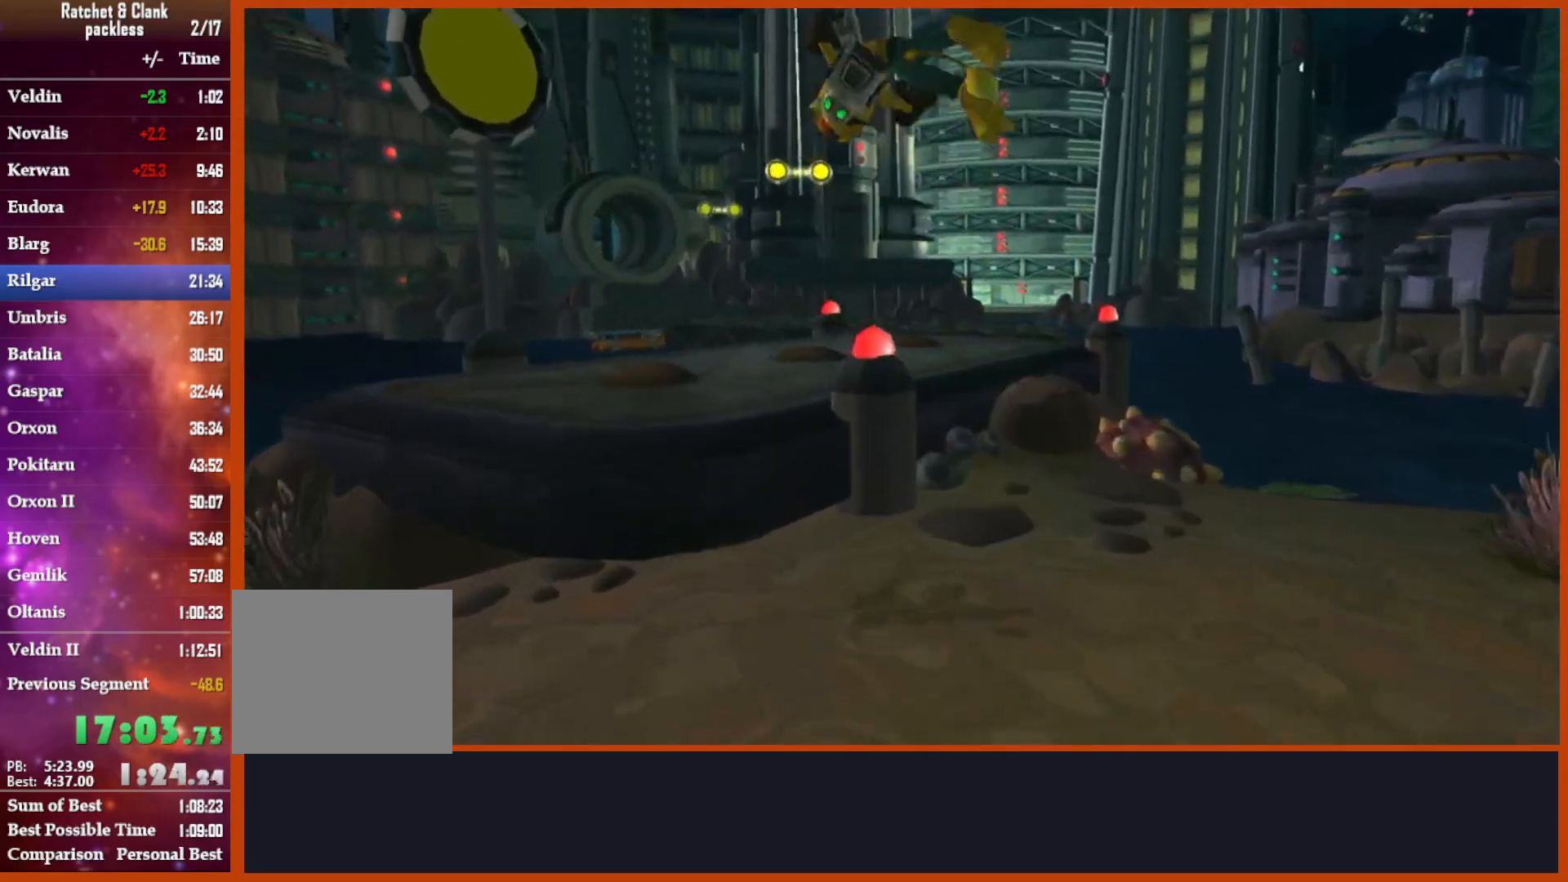
{"dt_ms": 1000, "buttons": [], "left_stick": "up", "right_stick": "down"}
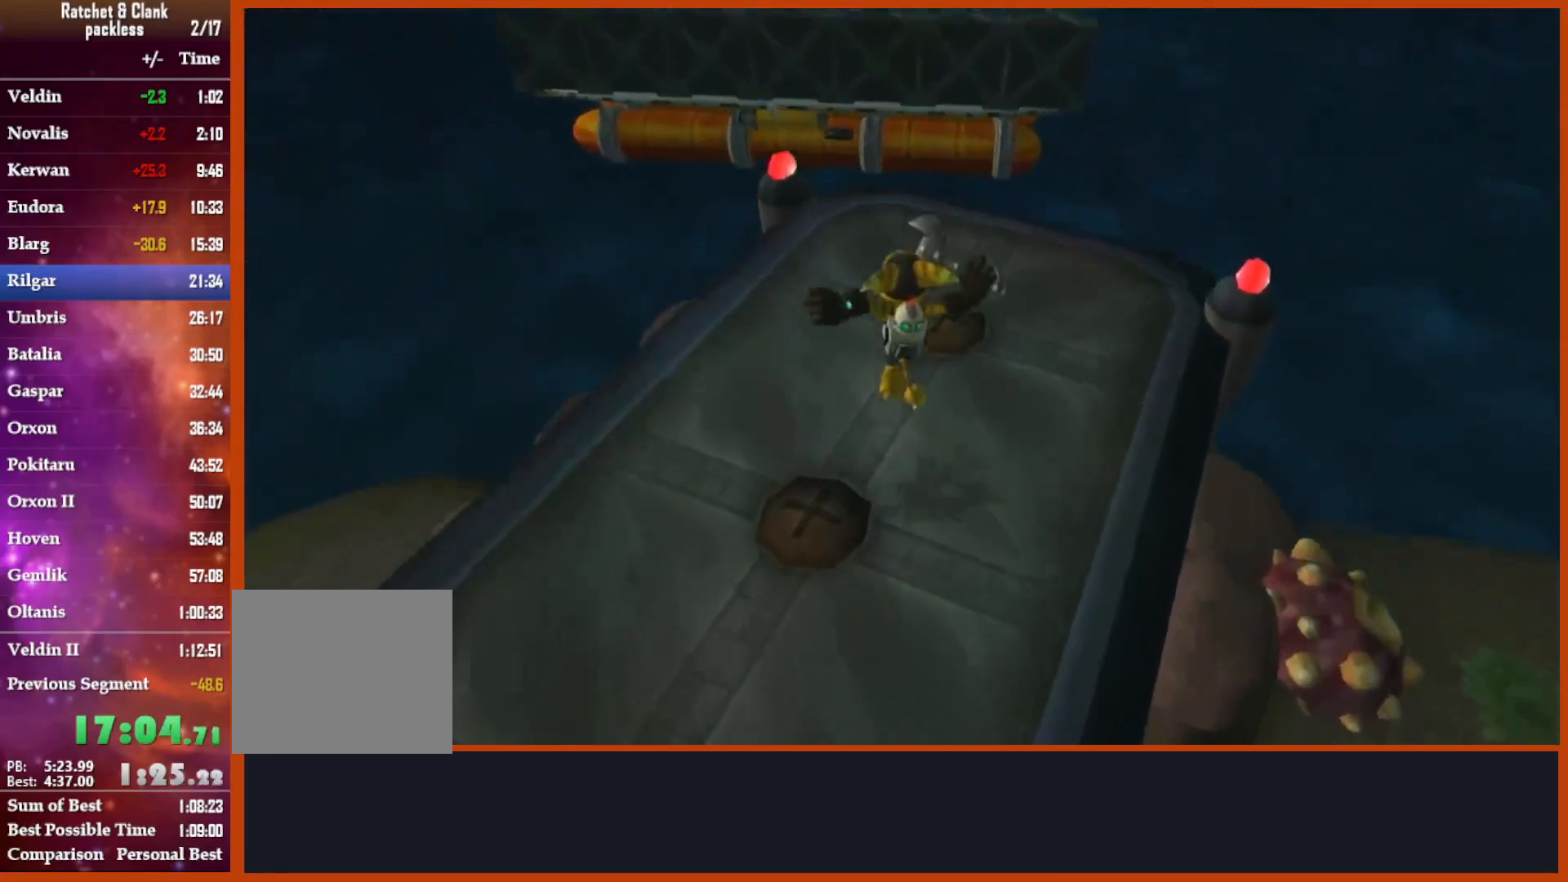
{"dt_ms": 500, "buttons": [], "left_stick": "up", "right_stick": "down-left", "events": [[500, "right_stick", "down-left"]]}
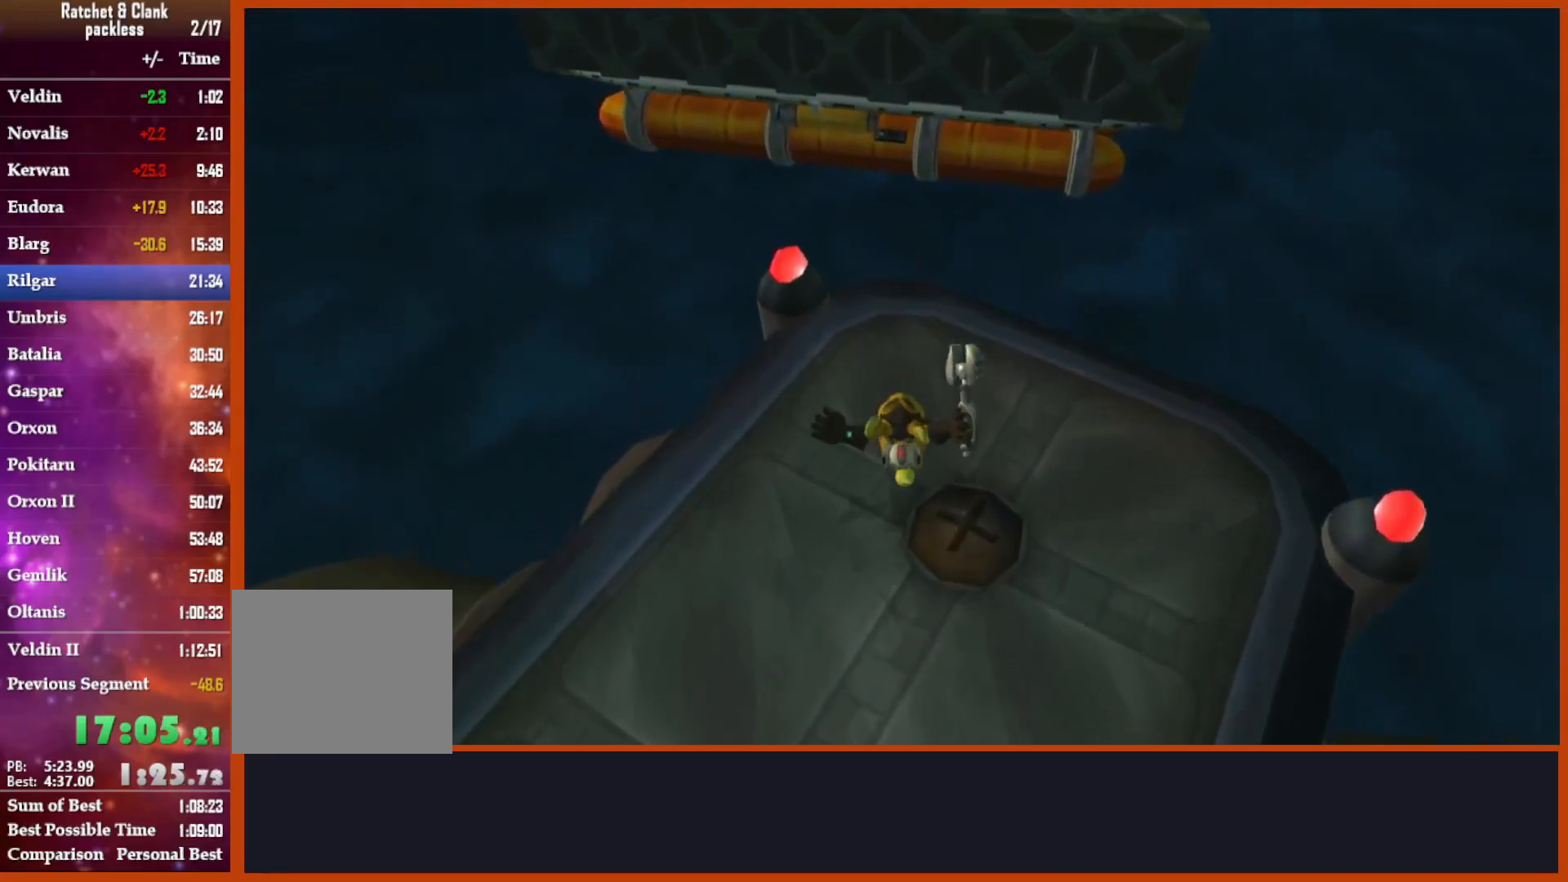
{"dt_ms": 500, "buttons": ["CROSS", "R1"], "left_stick": "up", "right_stick": "center", "events": [[183, "right_stick", "center"], [450, "CROSS", "down"], [500, "R1", "down"]]}
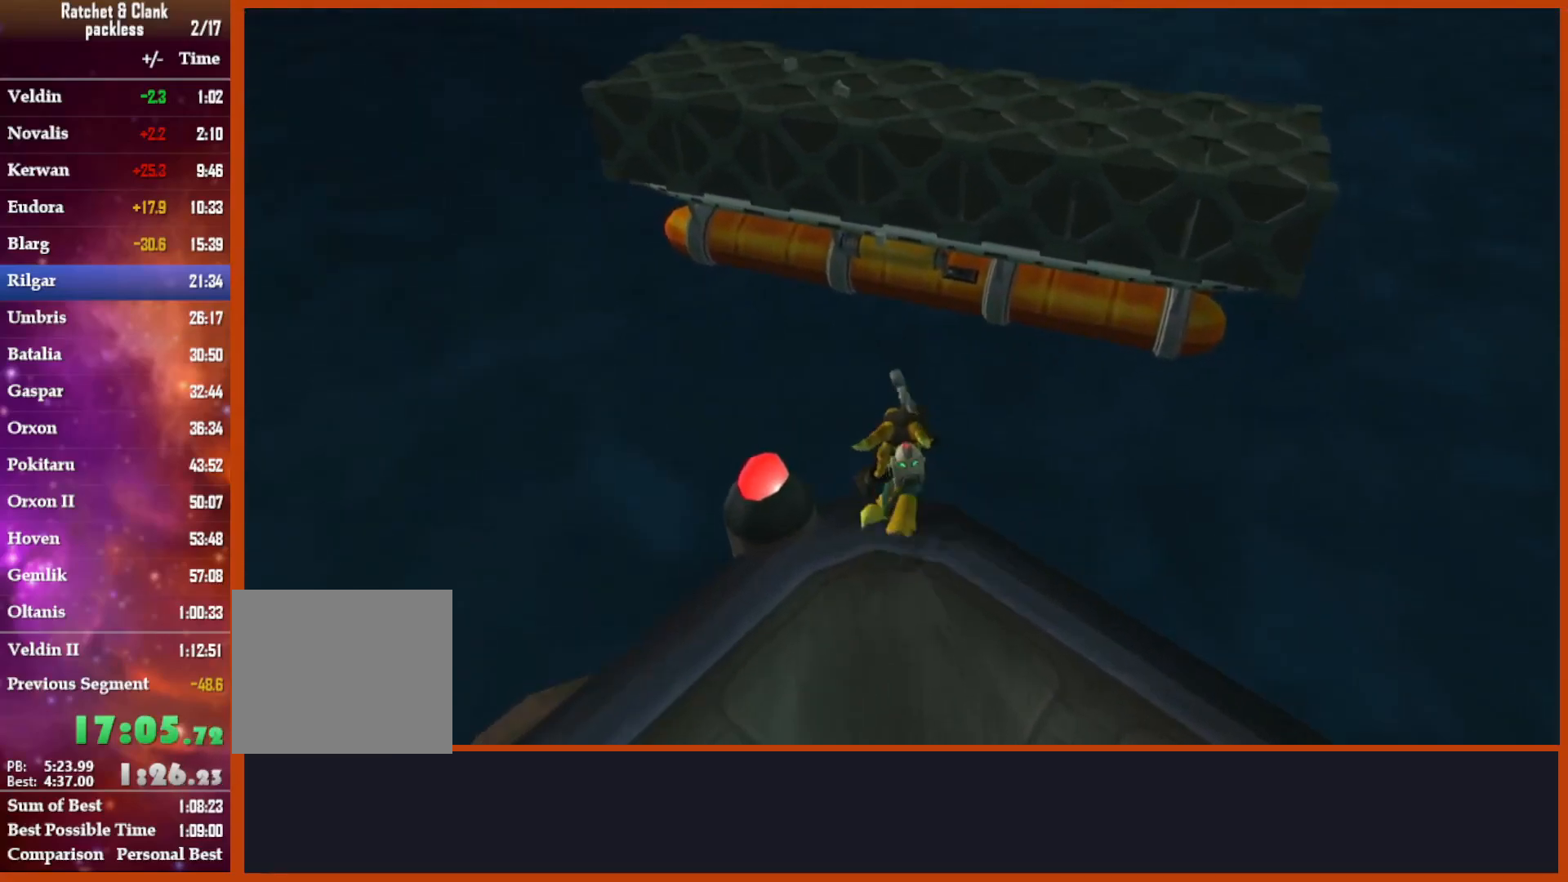
{"dt_ms": 500, "buttons": ["CROSS", "R1"], "left_stick": "right", "right_stick": "center", "events": [[50, "left_stick", "right"]]}
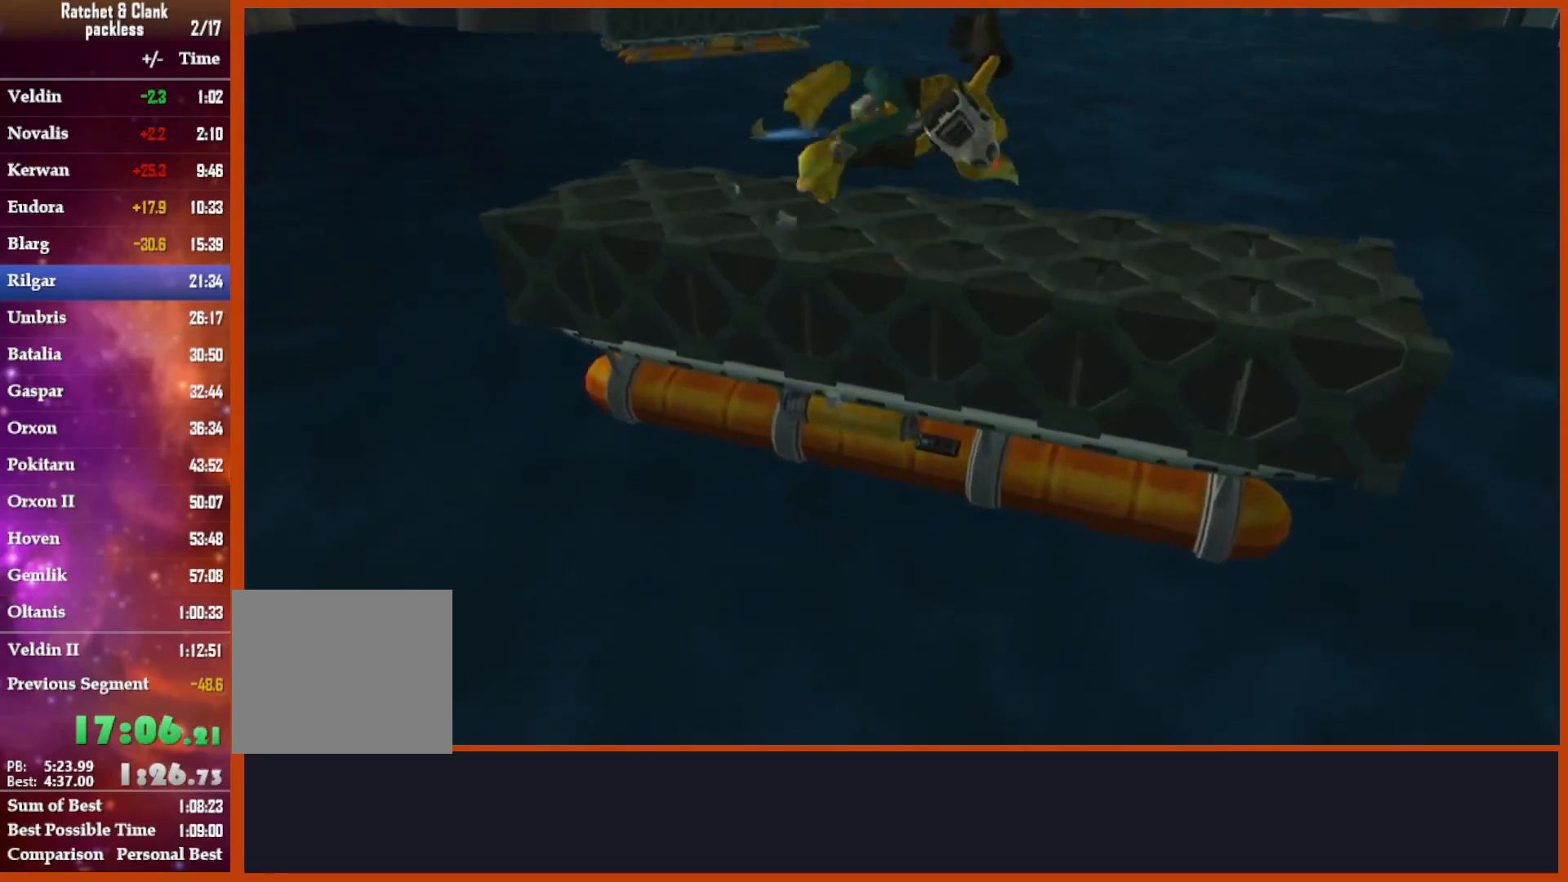
{"dt_ms": 500, "buttons": ["CROSS"], "left_stick": "up-right", "right_stick": "center", "events": [[83, "CROSS", "up"], [83, "R1", "up"], [83, "left_stick", "up-right"], [250, "right_stick", "left"], [350, "right_stick", "center"], [500, "CROSS", "down"]]}
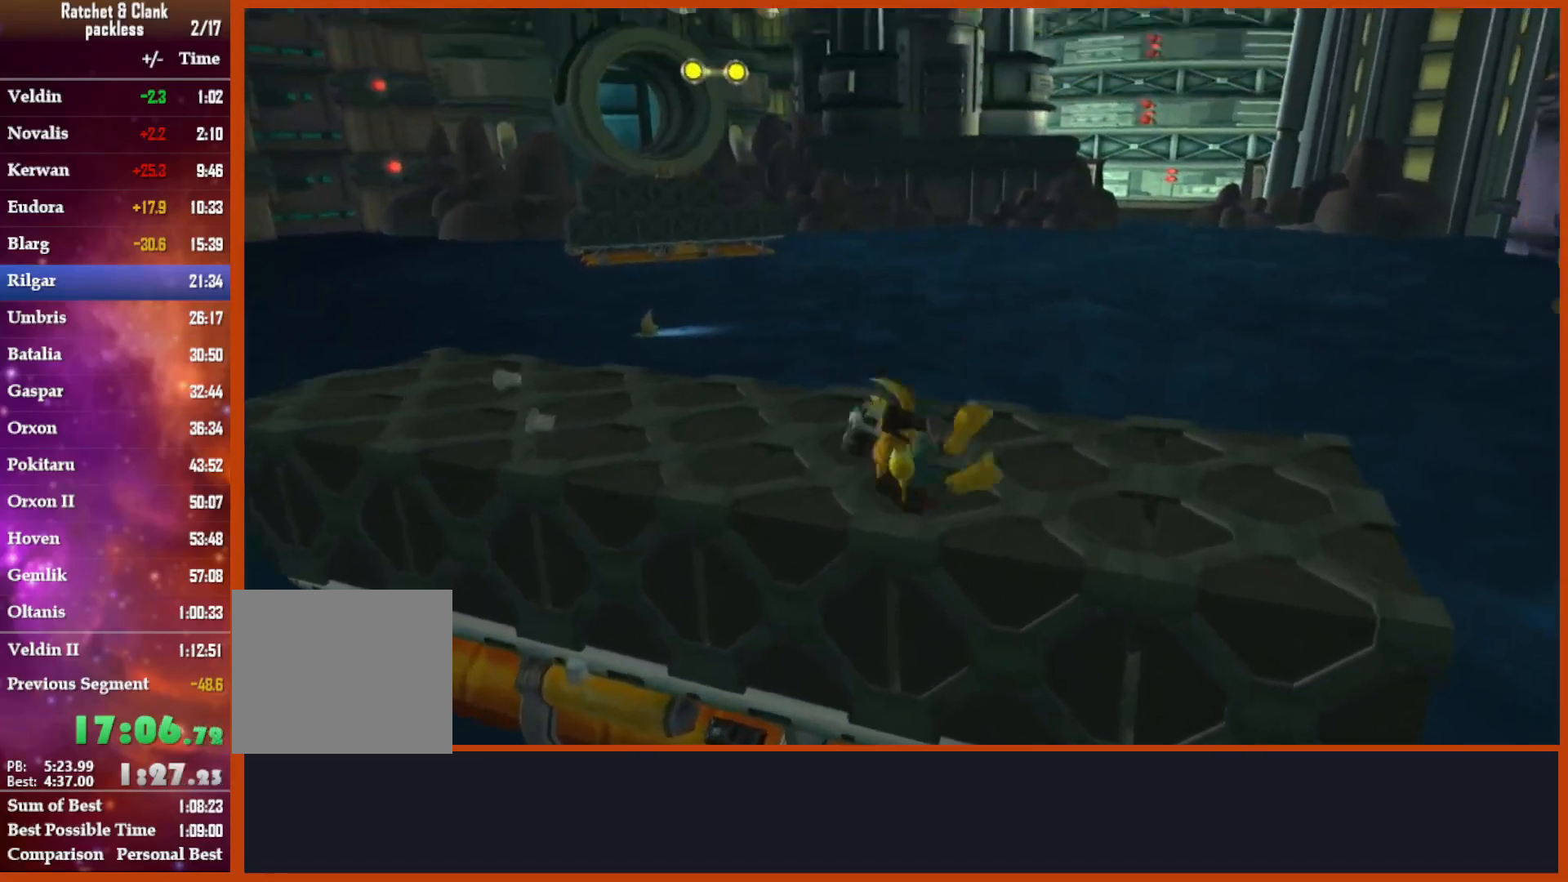
{"dt_ms": 500, "buttons": [], "left_stick": "up", "right_stick": "center", "events": [[50, "left_stick", "up"], [100, "CROSS", "up"], [150, "CROSS", "down"], [183, "left_stick", "center"], [267, "CROSS", "up"], [333, "CROSS", "down"], [433, "CROSS", "up"], [483, "left_stick", "up"]]}
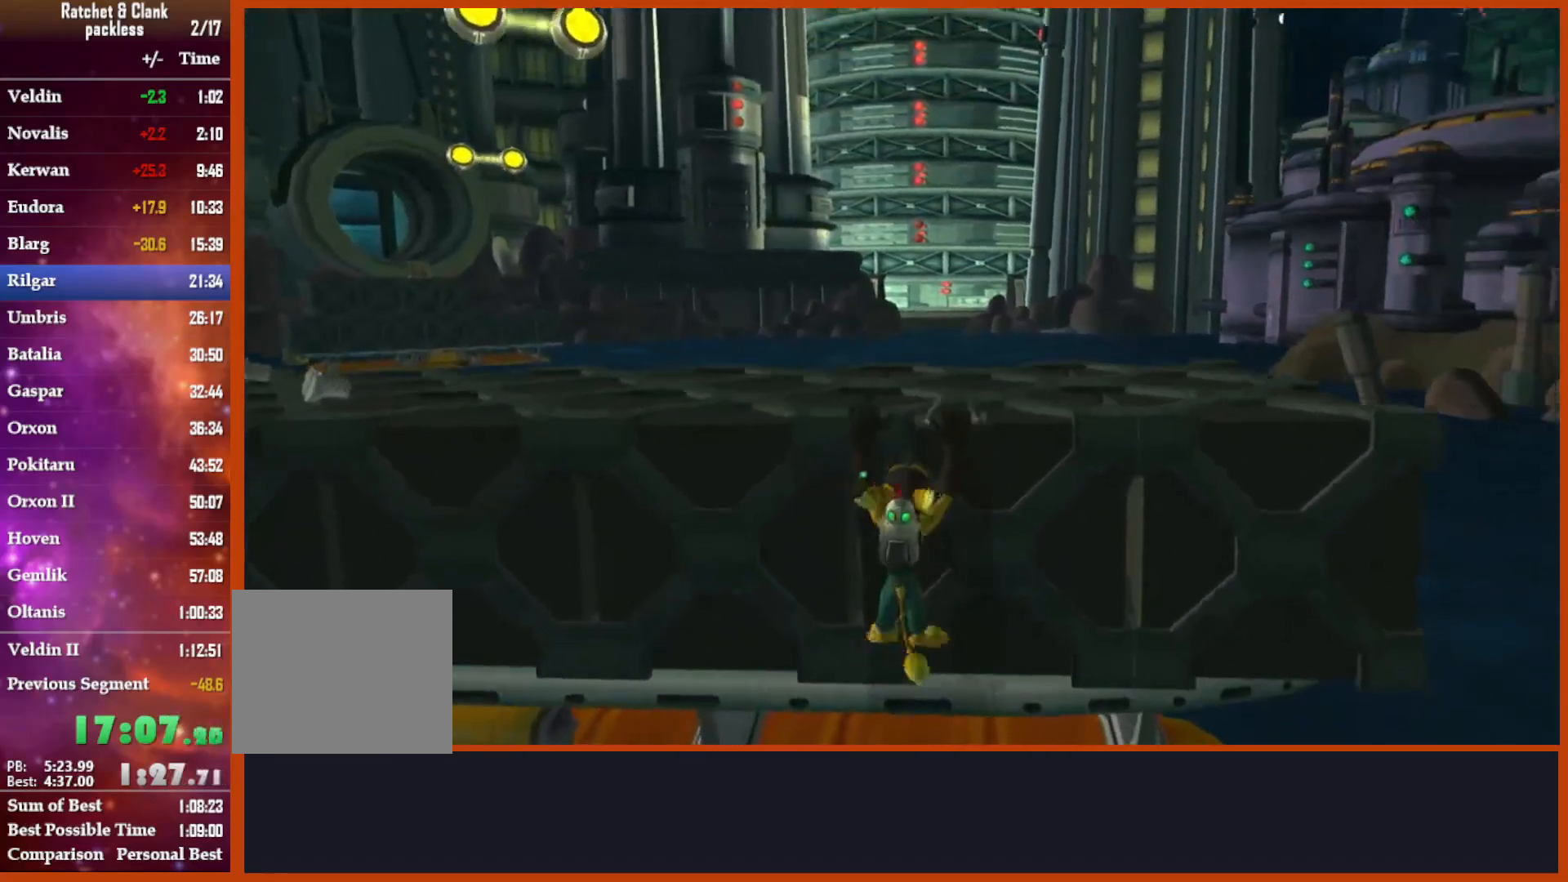
{"dt_ms": 500, "buttons": [], "left_stick": "up-left", "right_stick": "center", "events": [[50, "left_stick", "up-left"], [67, "right_stick", "left"], [350, "right_stick", "center"]]}
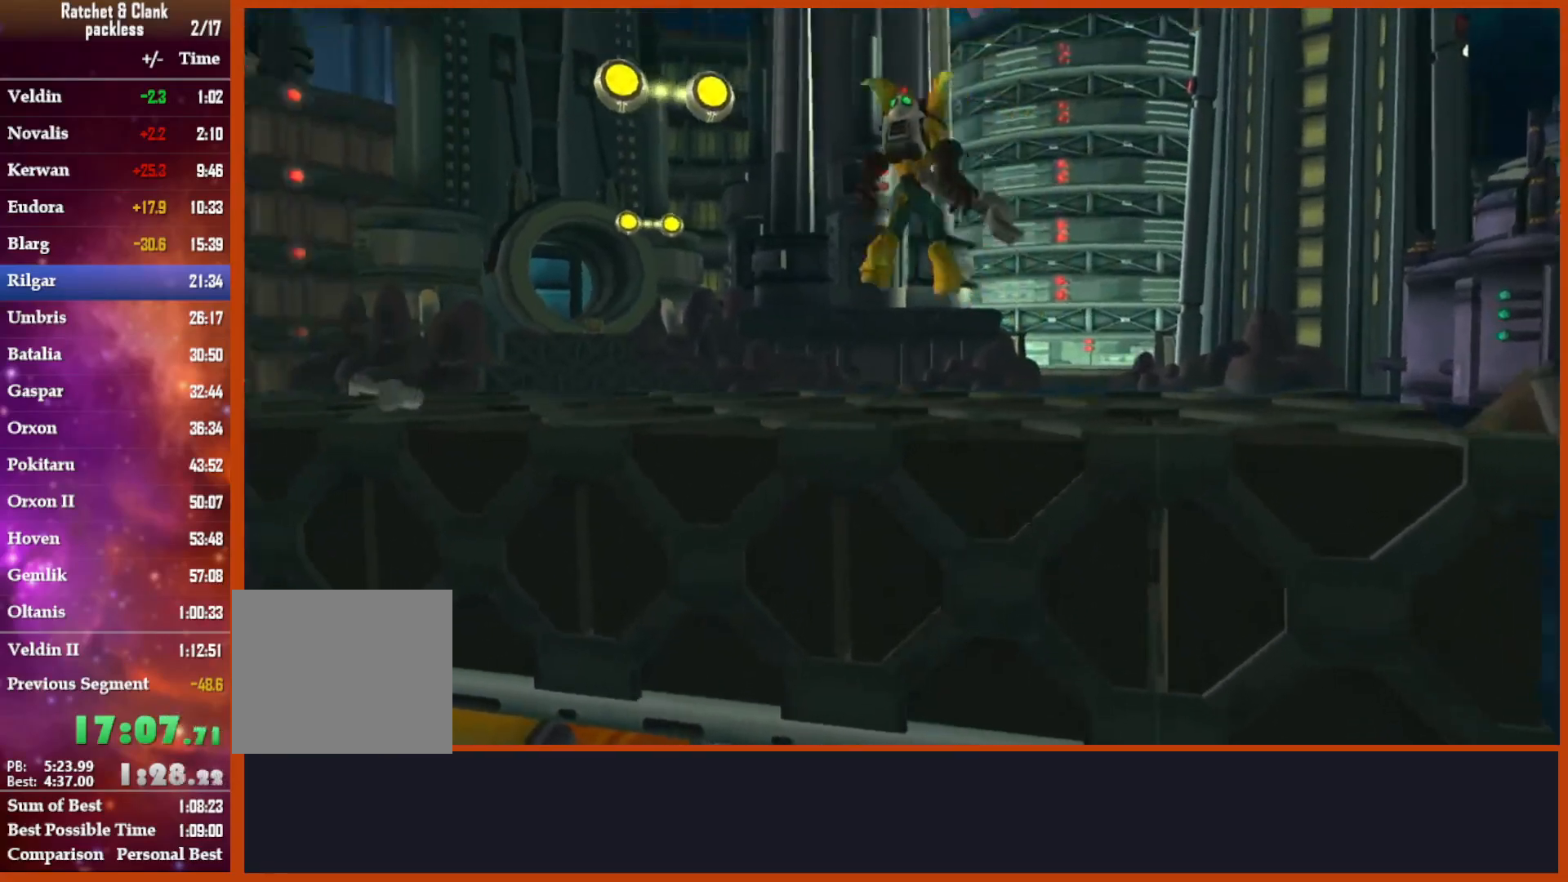
{"dt_ms": 500, "buttons": ["CIRCLE"], "left_stick": "up", "right_stick": "center", "events": [[83, "CROSS", "down"], [267, "CIRCLE", "down"], [267, "CROSS", "up"], [333, "left_stick", "up"]]}
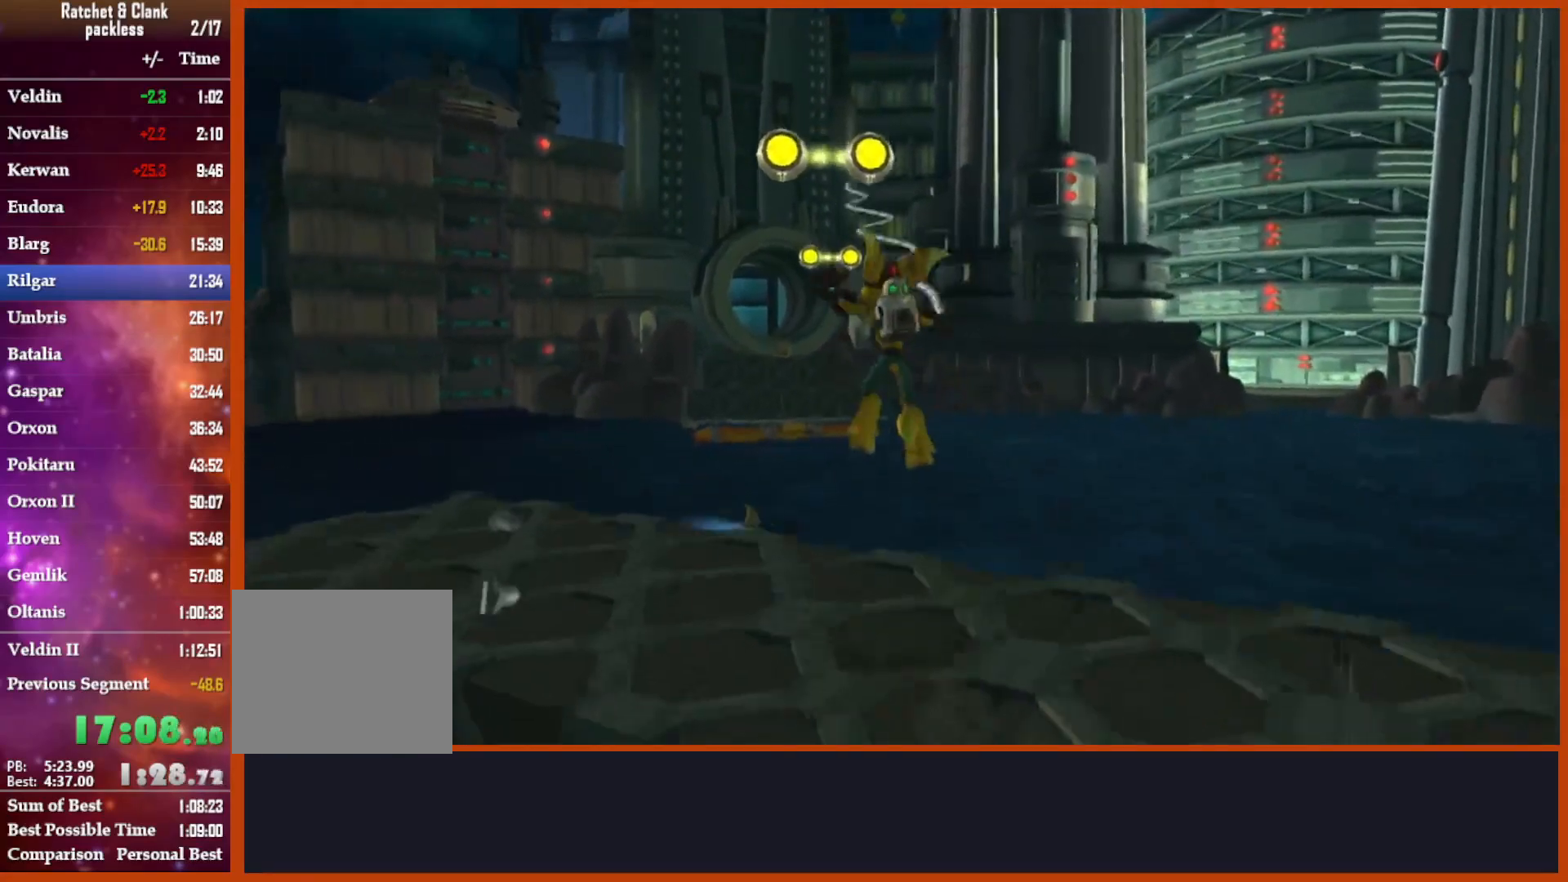
{"dt_ms": 500, "buttons": ["CIRCLE"], "left_stick": "up", "right_stick": "center", "events": []}
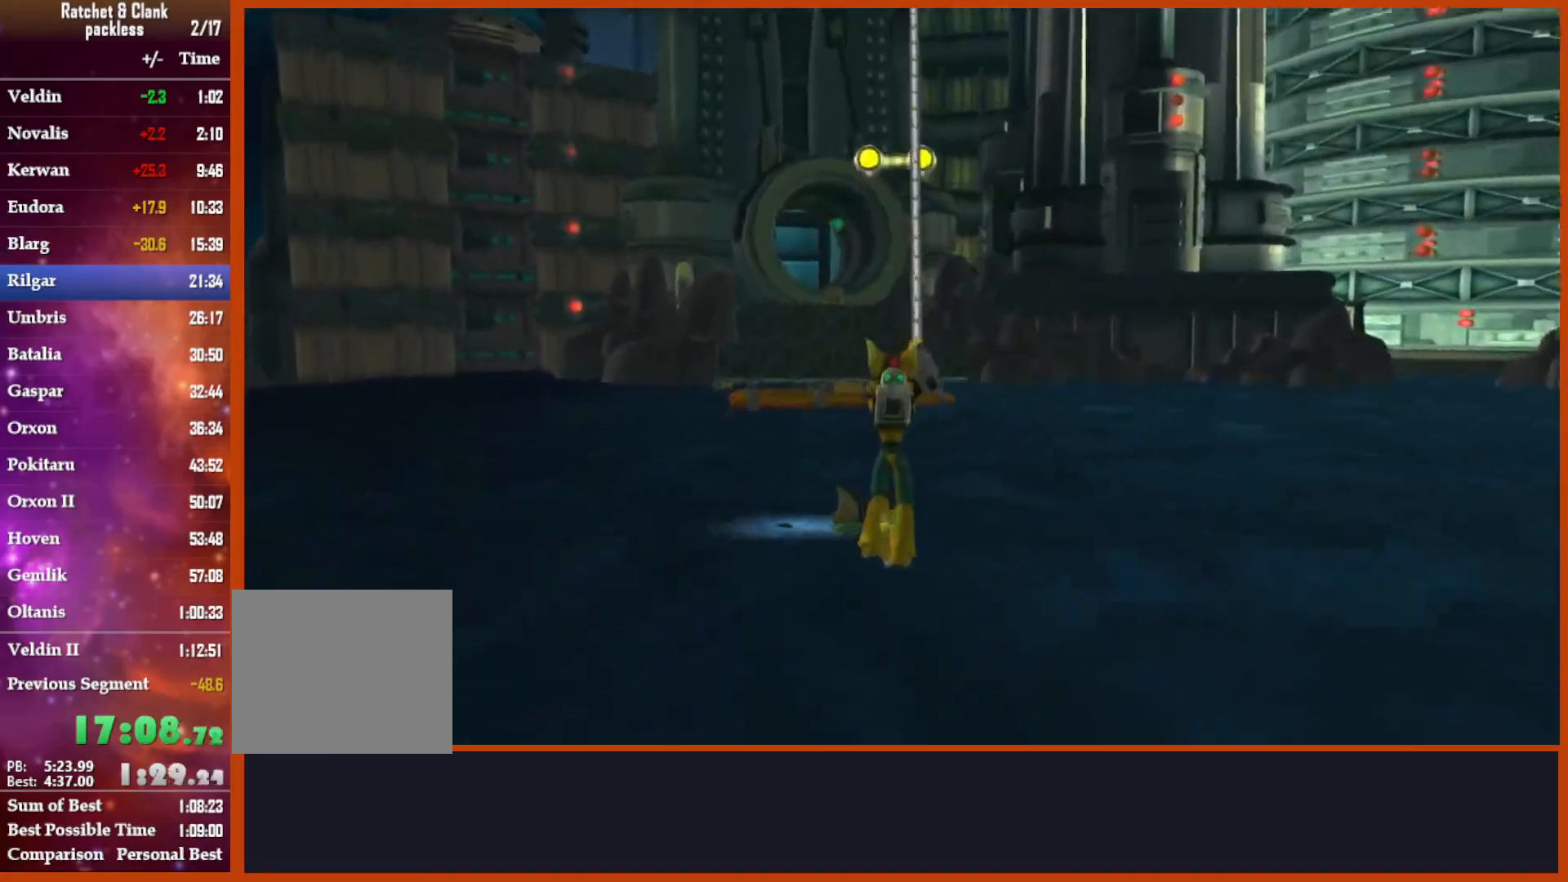
{"dt_ms": 500, "buttons": ["CIRCLE"], "left_stick": "up", "right_stick": "center", "events": [[250, "CIRCLE", "up"], [350, "CIRCLE", "down"]]}
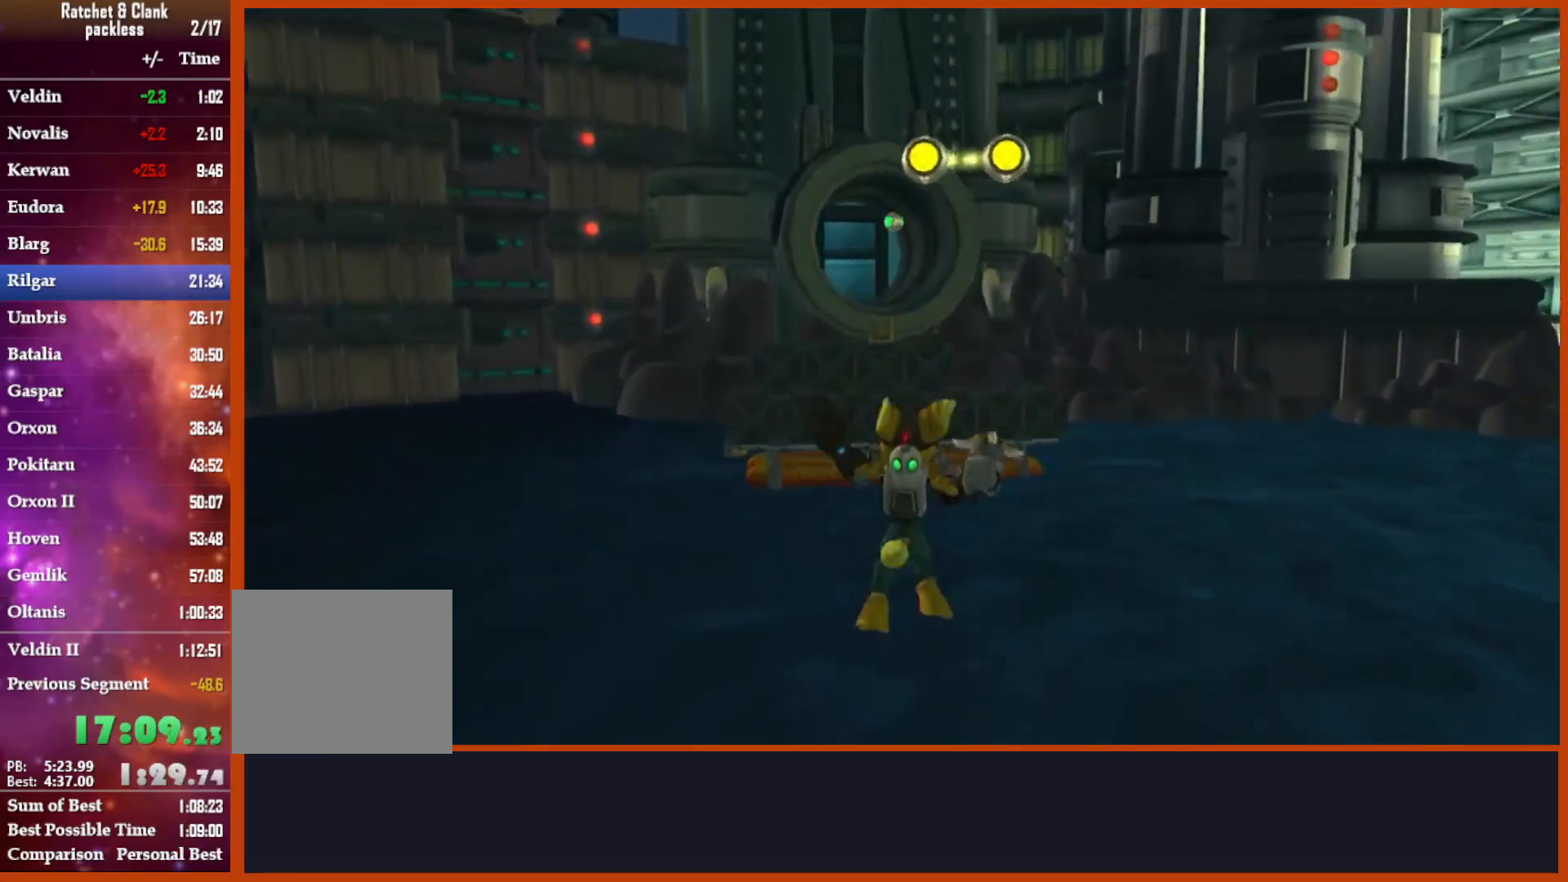
{"dt_ms": 500, "buttons": ["CIRCLE"], "left_stick": "up-right", "right_stick": "center", "events": [[217, "left_stick", "up-right"]]}
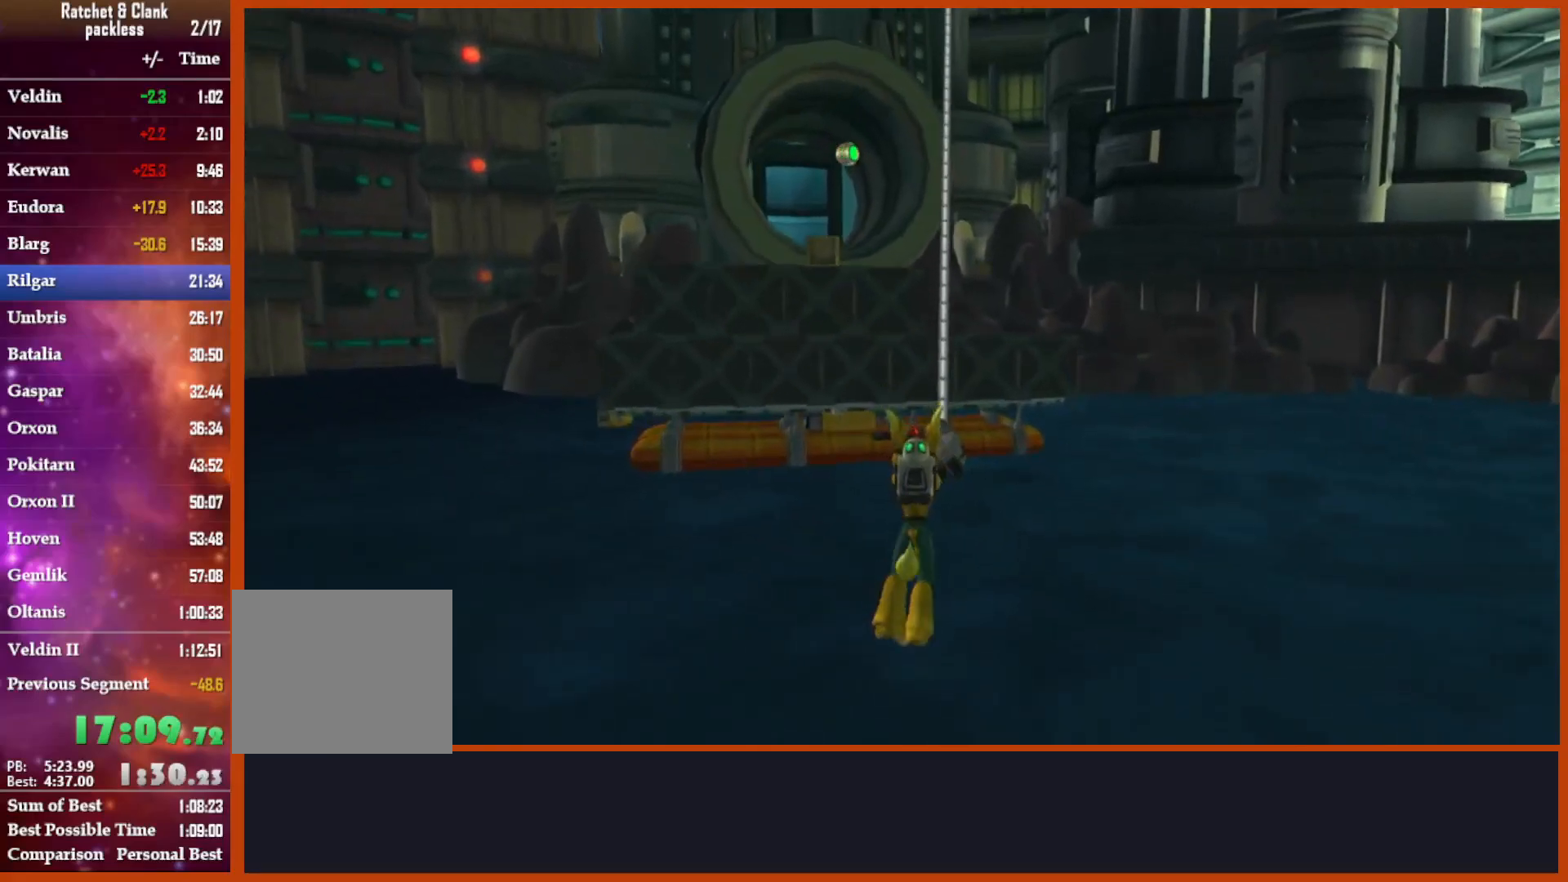
{"dt_ms": 500, "buttons": [], "left_stick": "up", "right_stick": "center", "events": [[383, "CIRCLE", "up"], [417, "left_stick", "up"]]}
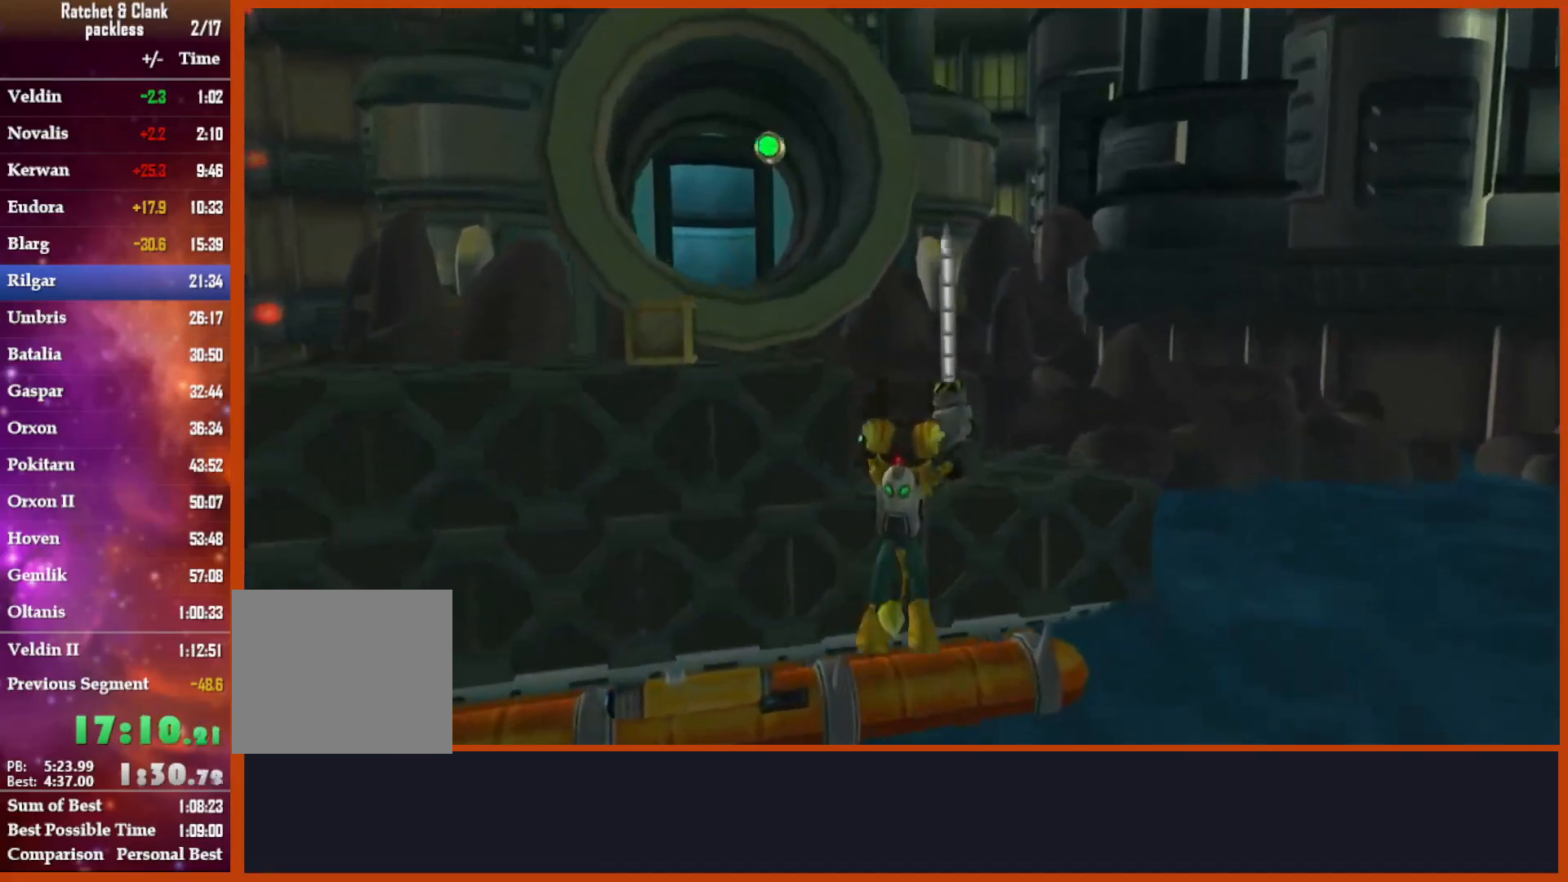
{"dt_ms": 500, "buttons": [], "left_stick": "right", "right_stick": "left", "events": [[183, "left_stick", "up-right"], [233, "right_stick", "left"], [433, "left_stick", "right"]]}
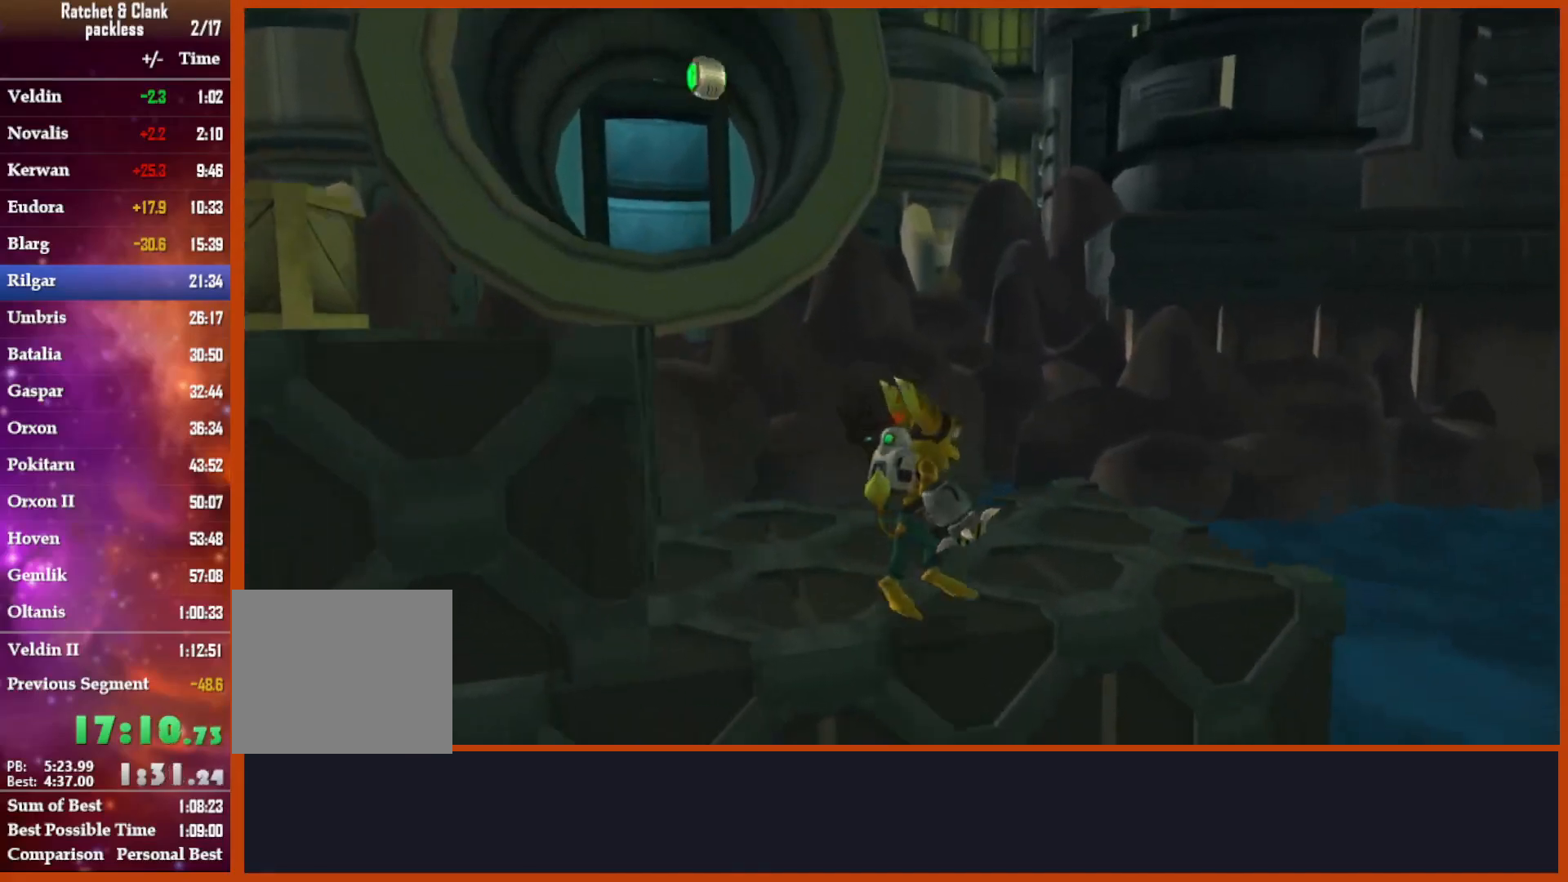
{"dt_ms": 500, "buttons": [], "left_stick": "down-right", "right_stick": "left", "events": [[67, "left_stick", "center"], [250, "left_stick", "down-right"]]}
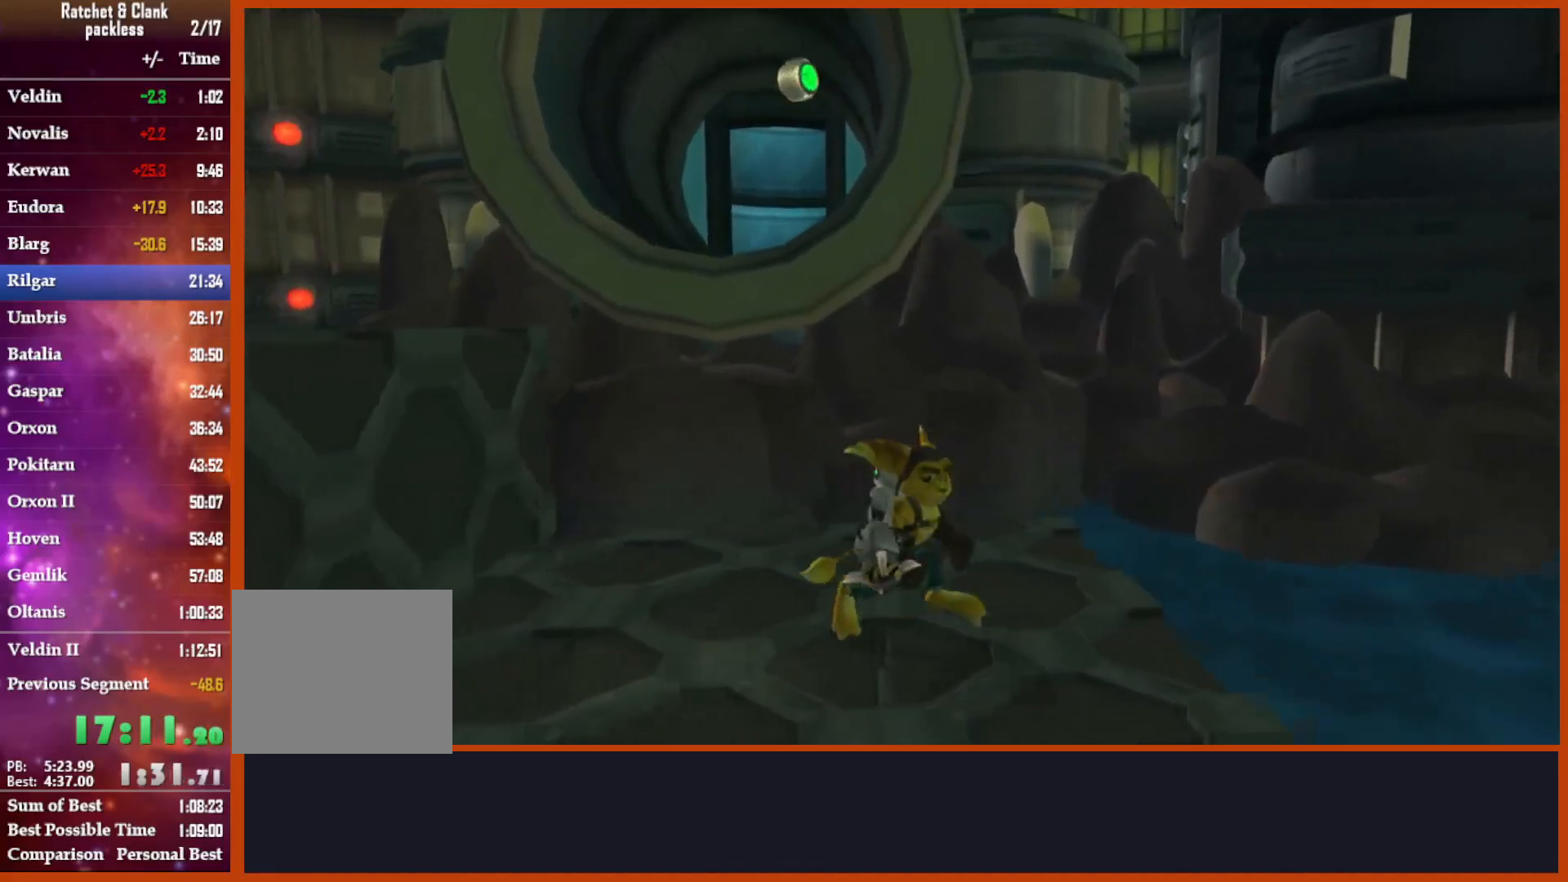
{"dt_ms": 500, "buttons": [], "left_stick": "up", "right_stick": "down", "events": [[17, "right_stick", "center"], [133, "CROSS", "down"], [250, "CROSS", "up"], [350, "left_stick", "up"], [383, "right_stick", "down"]]}
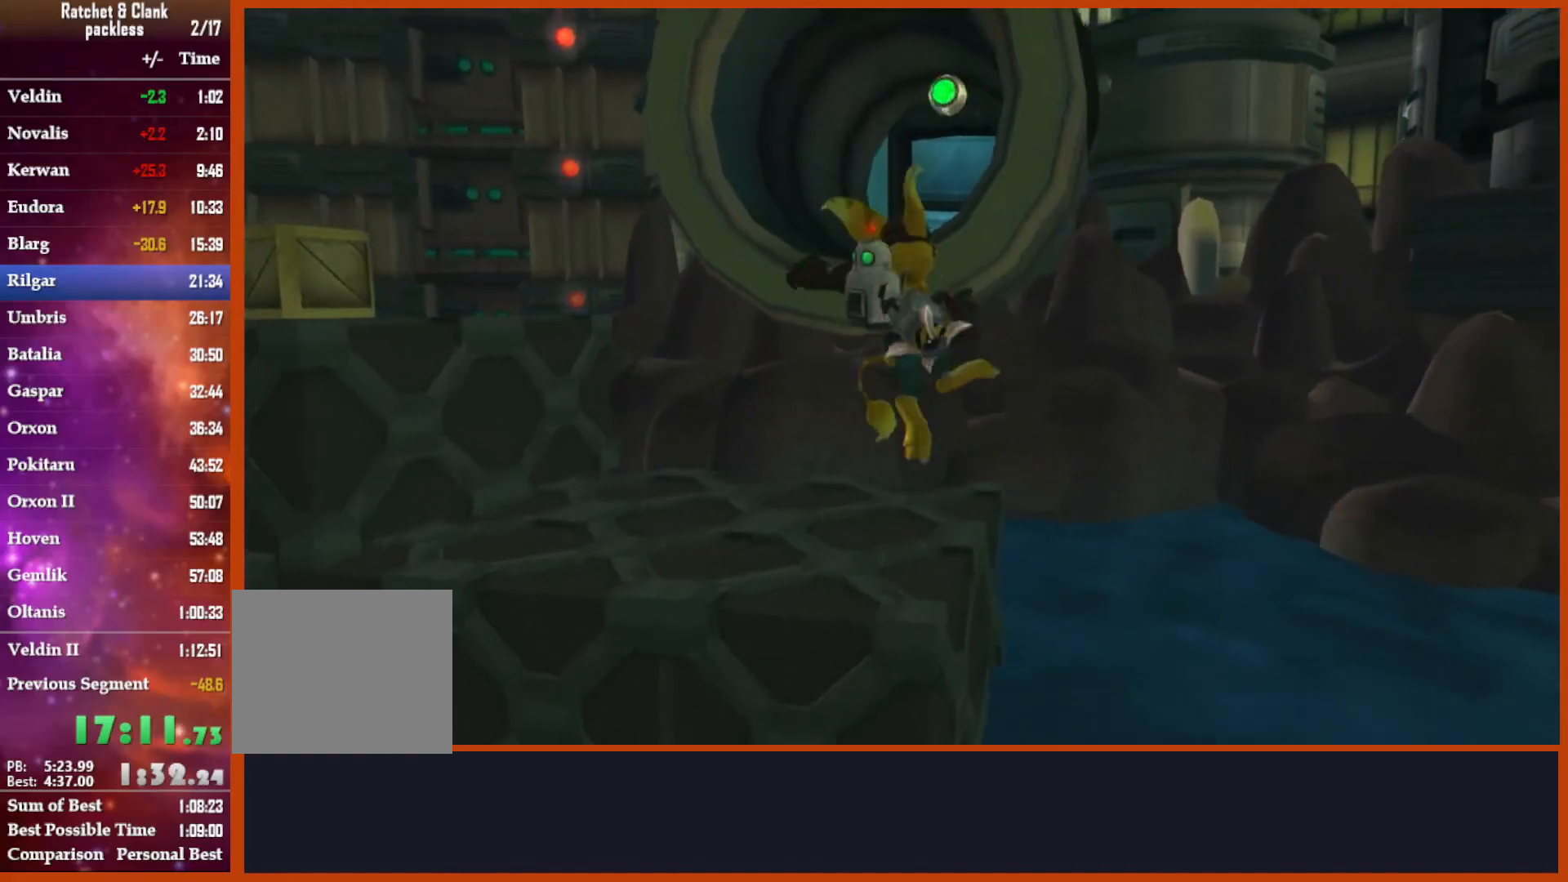
{"dt_ms": 500, "buttons": ["CIRCLE", "L1", "DPAD_UP"], "left_stick": "center", "right_stick": "center", "events": [[17, "right_stick", "center"], [250, "left_stick", "center"], [350, "CIRCLE", "down"], [350, "L1", "down"], [383, "DPAD_UP", "down"]]}
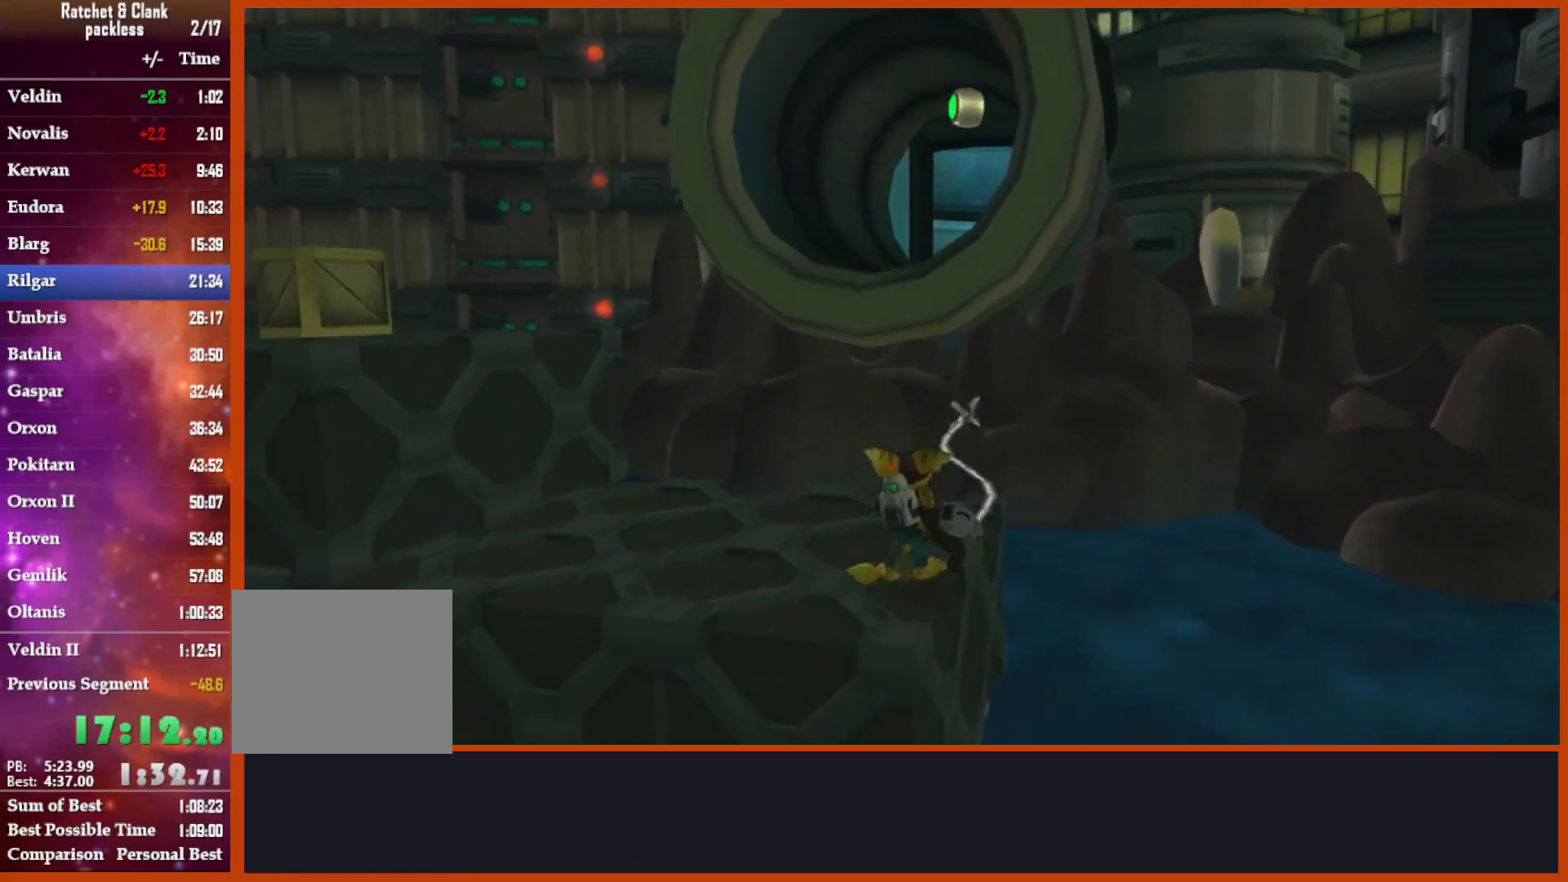
{"dt_ms": 500, "buttons": ["CIRCLE", "L1", "DPAD_UP"], "left_stick": "center", "right_stick": "center", "events": []}
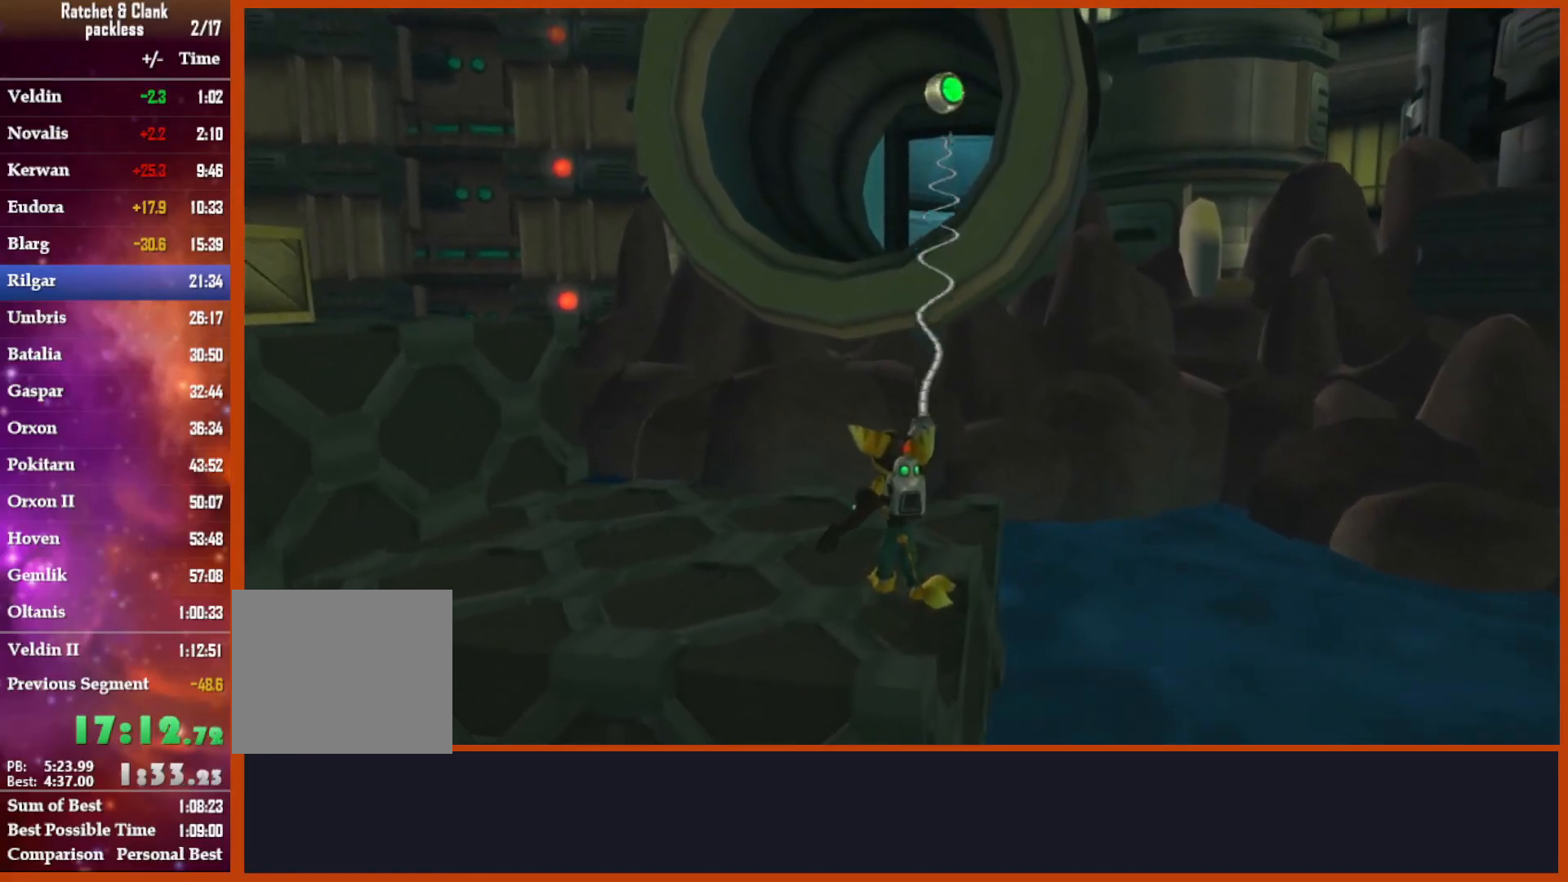
{"dt_ms": 500, "buttons": ["CIRCLE", "L1", "DPAD_UP"], "left_stick": "center", "right_stick": "center", "events": []}
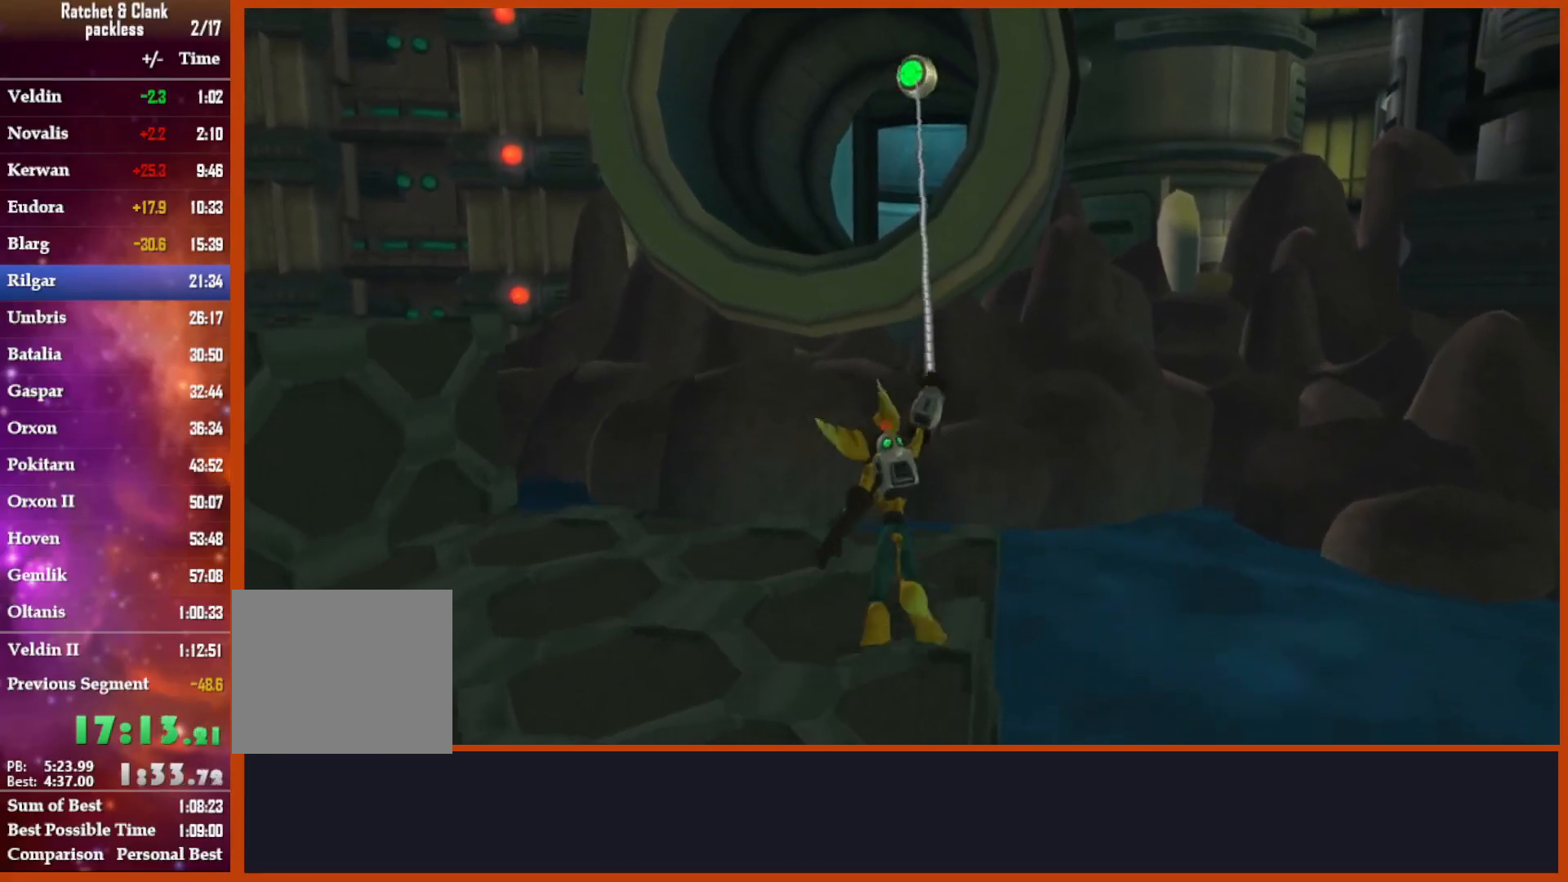
{"dt_ms": 500, "buttons": ["CIRCLE", "L1"], "left_stick": "center", "right_stick": "center", "events": [[350, "CIRCLE", "up"], [433, "CIRCLE", "down"], [433, "DPAD_UP", "up"]]}
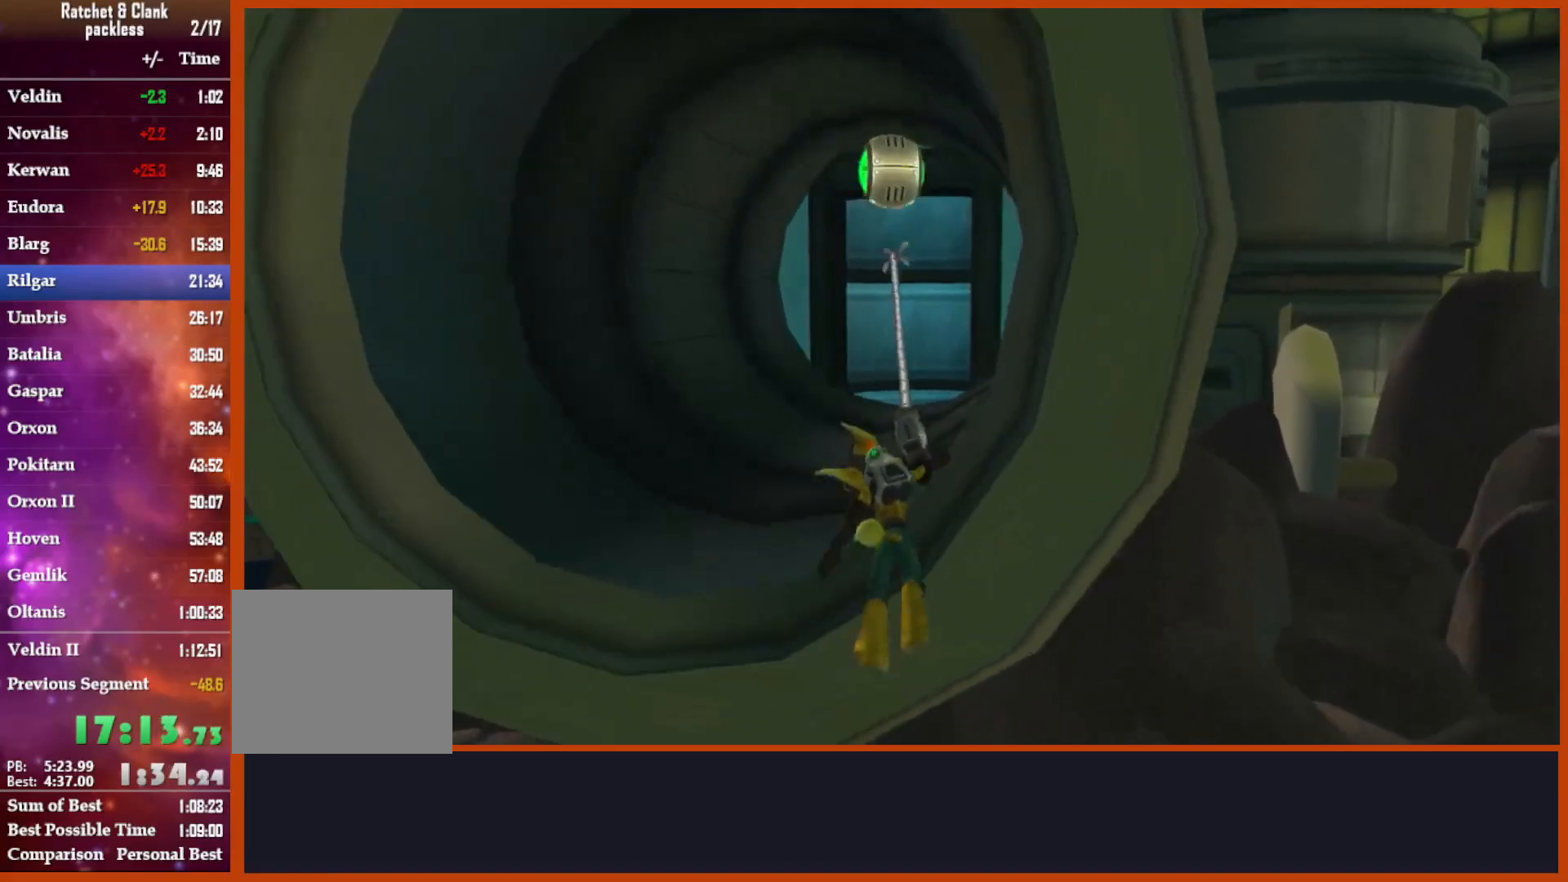
{"dt_ms": 500, "buttons": ["CROSS", "L1", "R1", "DPAD_DOWN", "DPAD_RIGHT"], "left_stick": "center", "right_stick": "center", "events": [[50, "CIRCLE", "up"], [50, "DPAD_RIGHT", "down"], [50, "SQUARE", "down"], [217, "SQUARE", "up"], [433, "CROSS", "down"], [433, "R1", "down"], [467, "DPAD_DOWN", "down"]]}
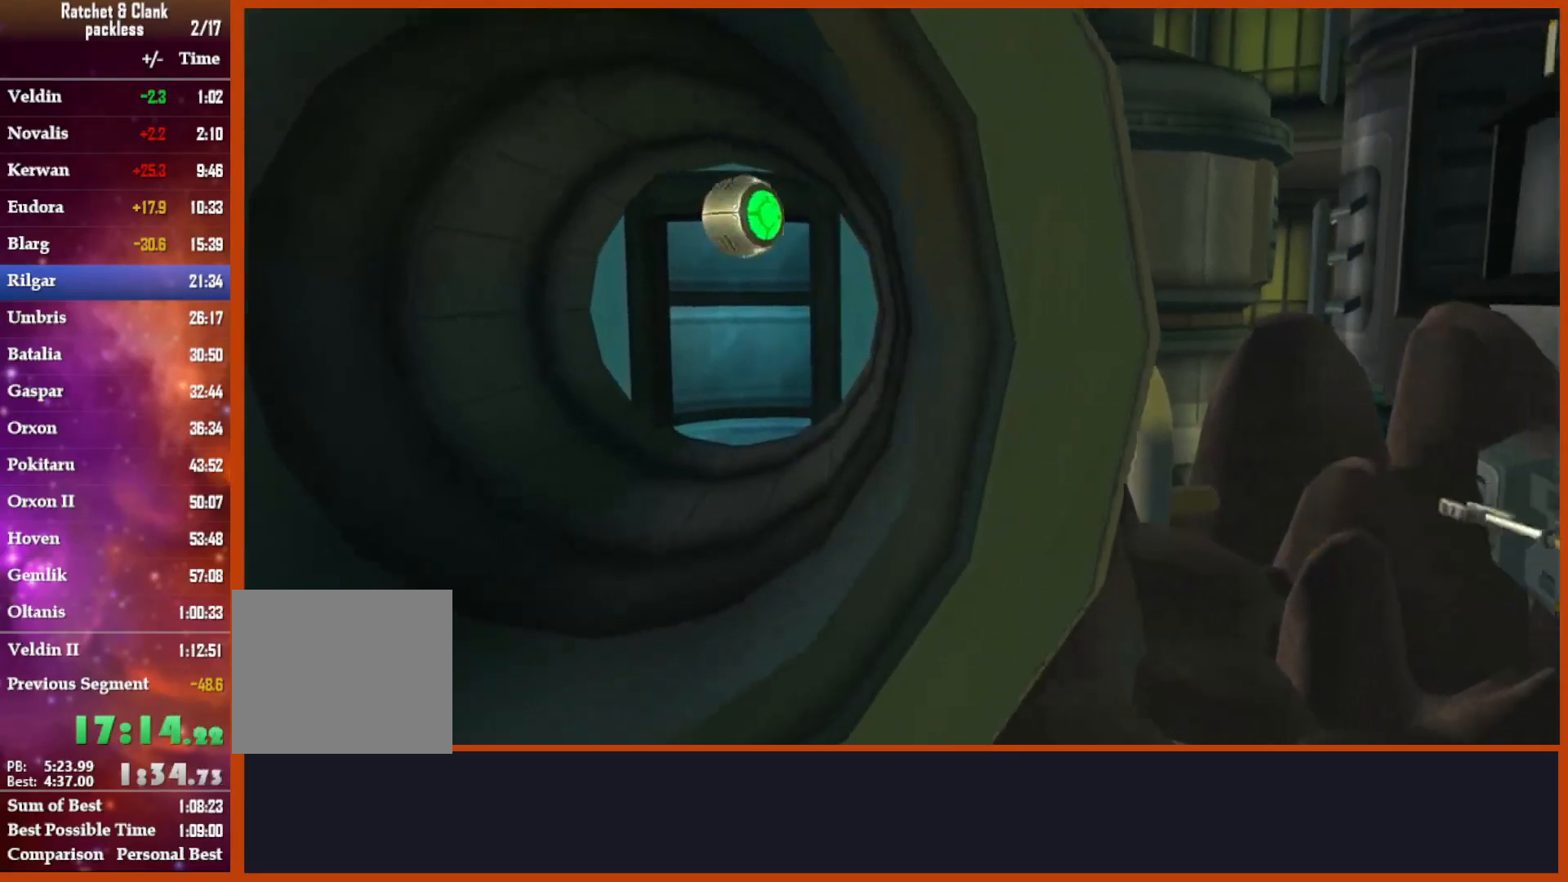
{"dt_ms": 500, "buttons": [], "left_stick": "center", "right_stick": "down", "events": [[133, "R1", "up"], [150, "DPAD_DOWN", "up"], [183, "CROSS", "up"], [200, "DPAD_RIGHT", "up"], [200, "L1", "up"], [333, "right_stick", "down"]]}
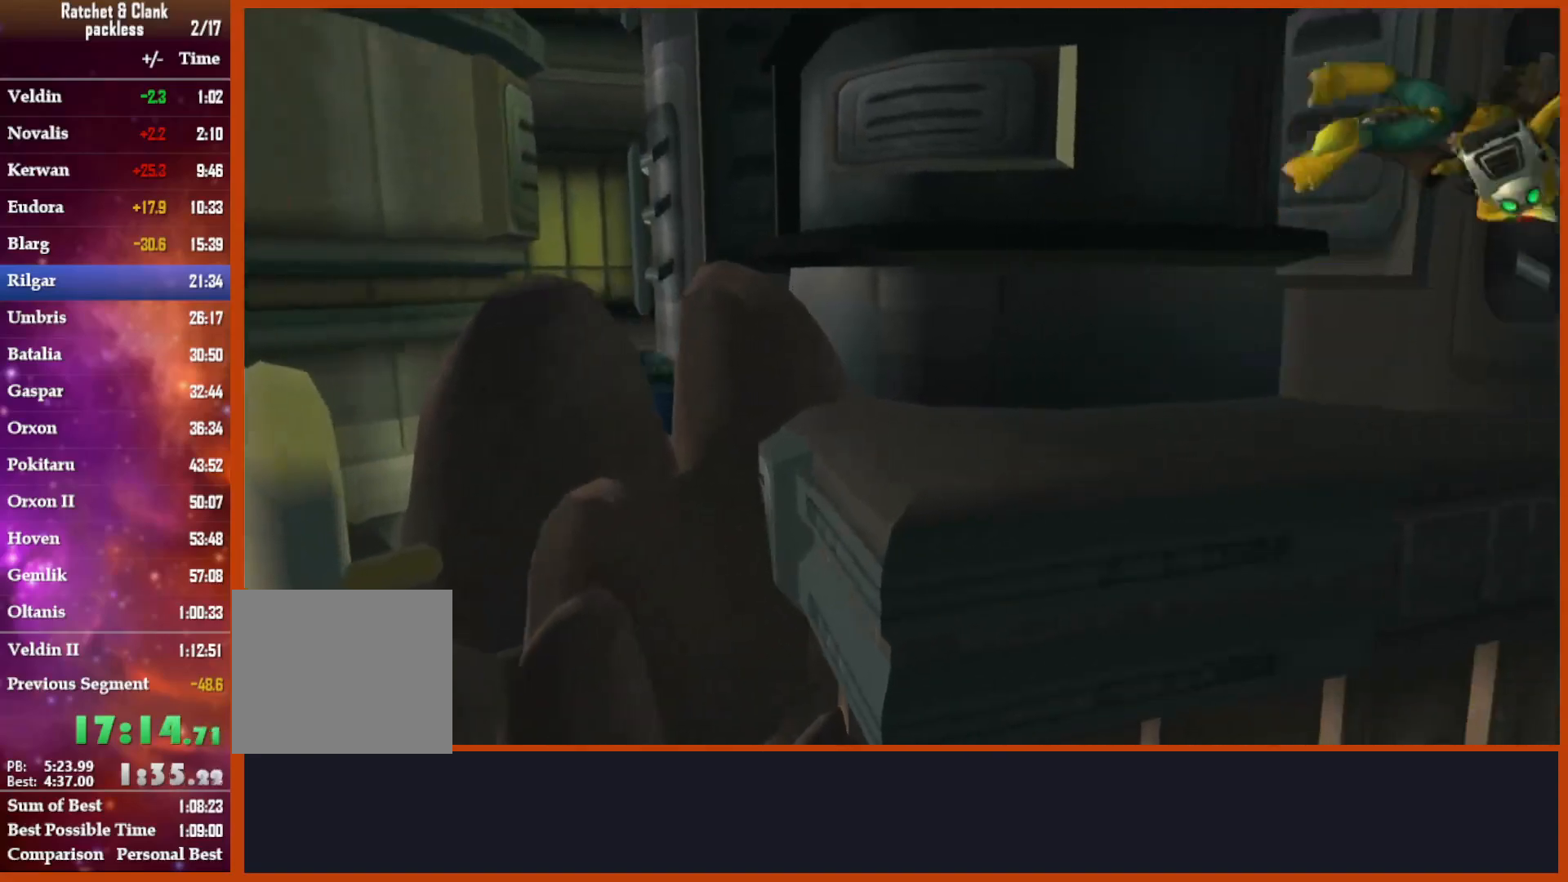
{"dt_ms": 500, "buttons": [], "left_stick": "center", "right_stick": "center", "events": [[167, "right_stick", "down-left"], [367, "right_stick", "center"]]}